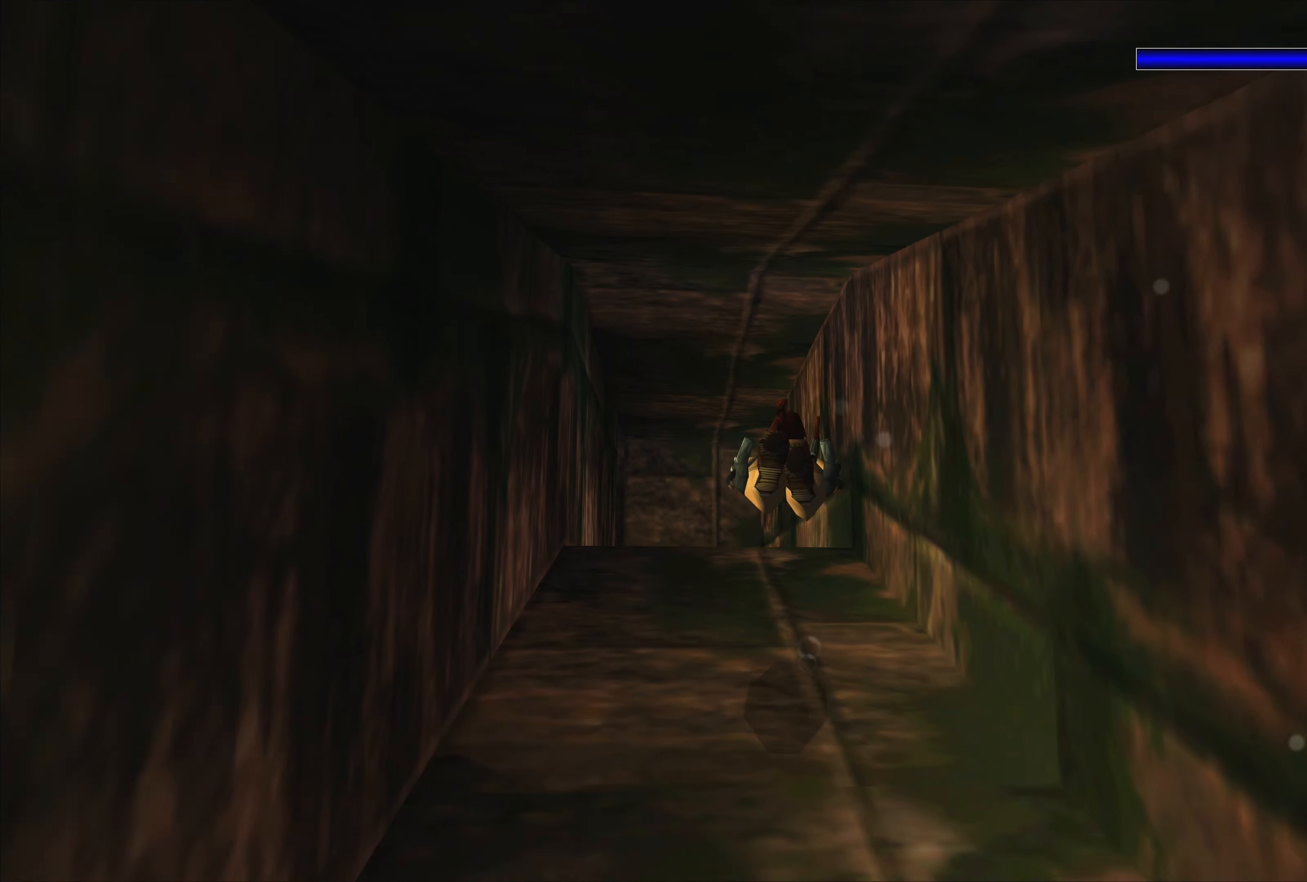
Gameplay with a controller (PlayStation layout); each line is a JSON object with the inputs held at the frame after it. "events" lists button and stick changes between this image and that frame as [ms after this image, input, new state], when the widget could be followed in between. Not read: L2 L3 R2 R3.
{"buttons": ["SQUARE"], "left_stick": "center", "right_stick": "center", "events": [[66, "left_stick", "center"], [300, "left_stick", "down-left"], [500, "left_stick", "center"]]}
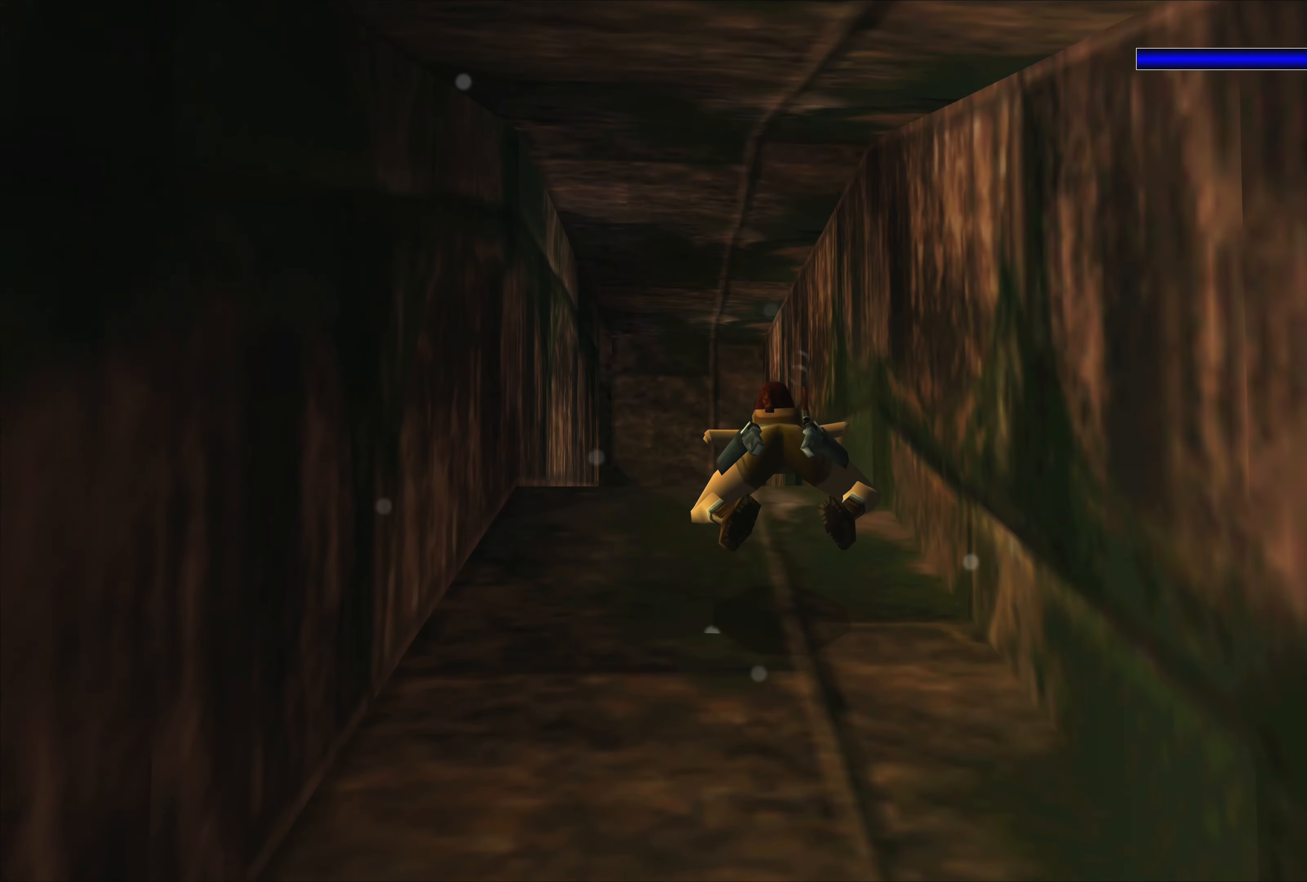
{"buttons": ["SQUARE"], "left_stick": "center", "right_stick": "center", "events": []}
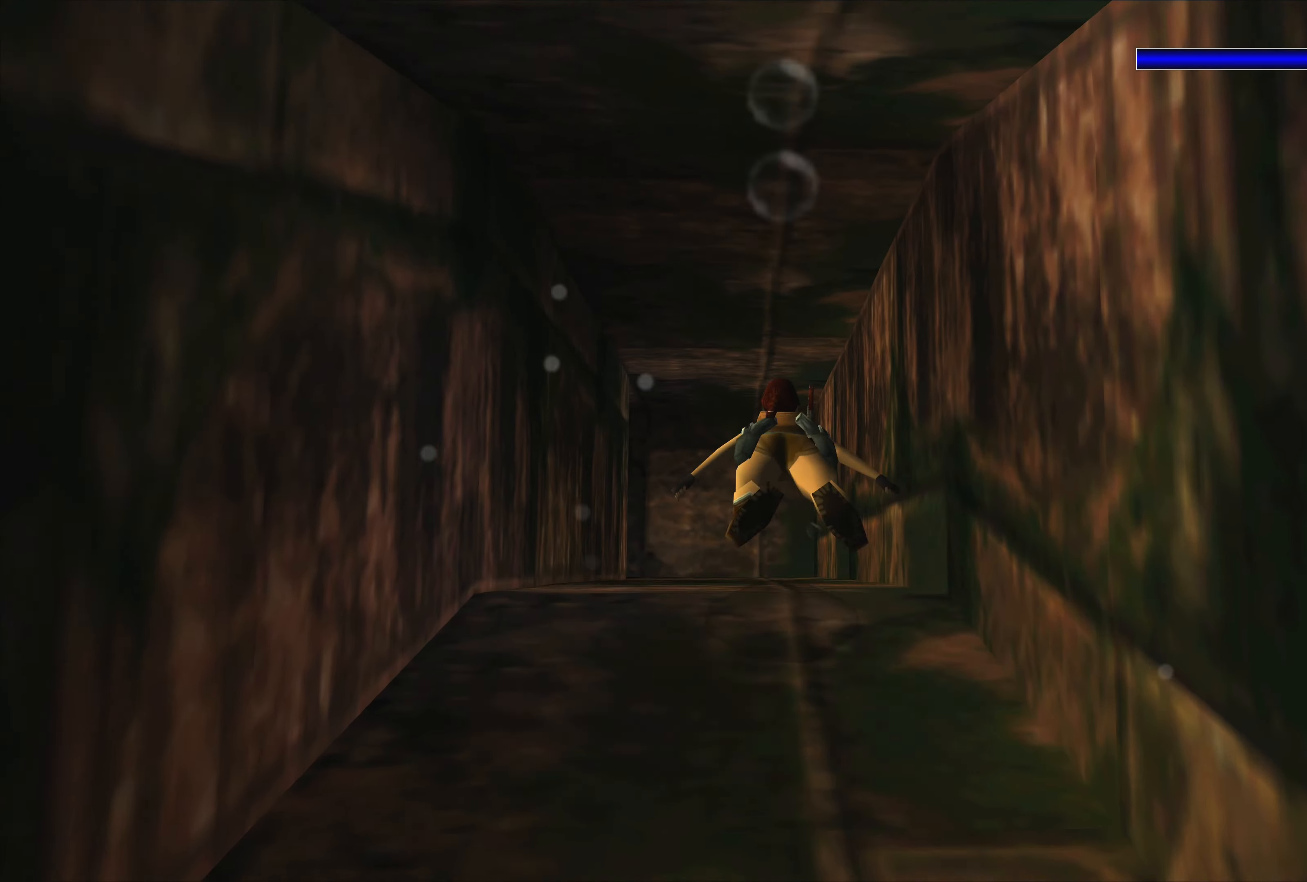
{"buttons": ["SQUARE"], "left_stick": "center", "right_stick": "center", "events": [[66, "left_stick", "up"], [233, "left_stick", "center"]]}
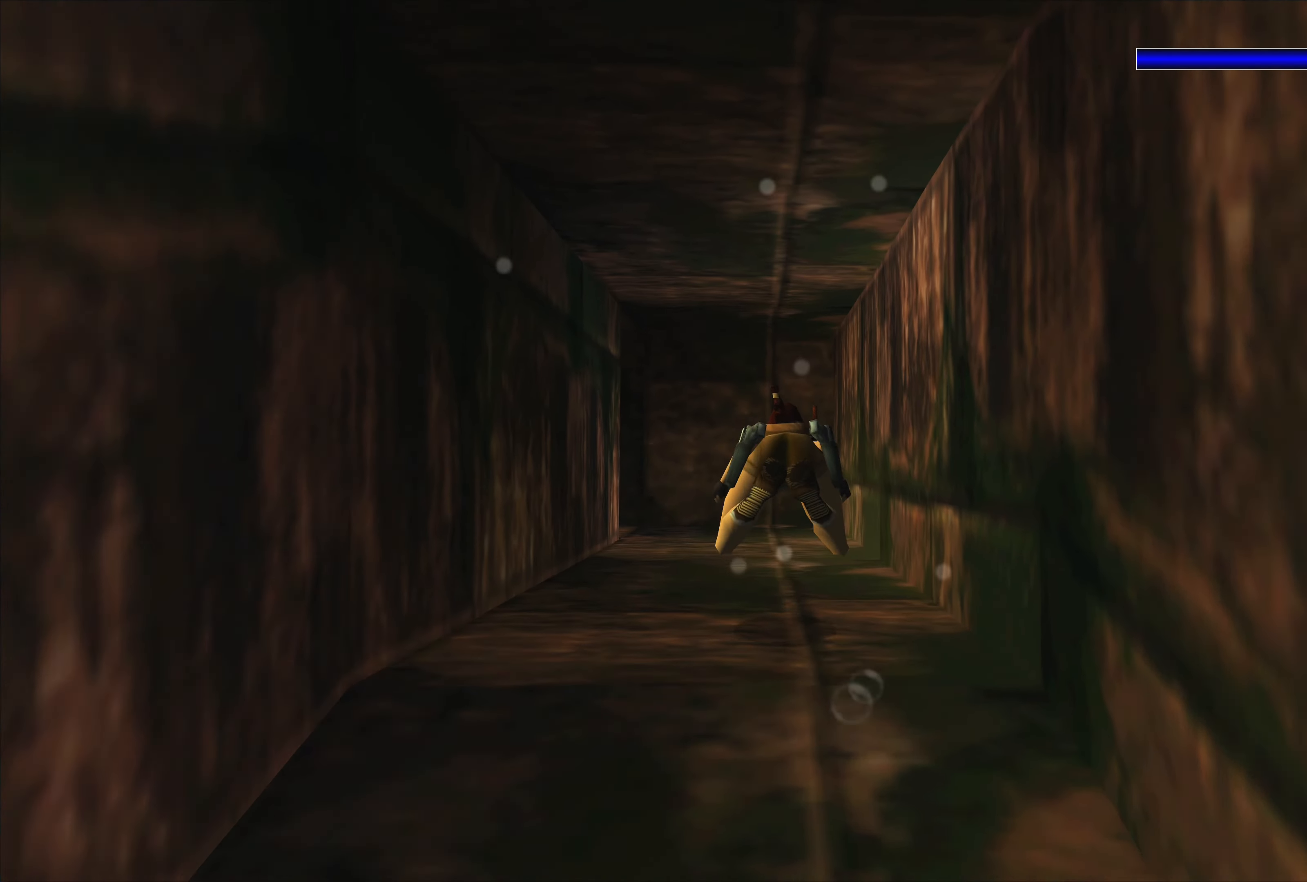
{"buttons": ["SQUARE"], "left_stick": "center", "right_stick": "center", "events": []}
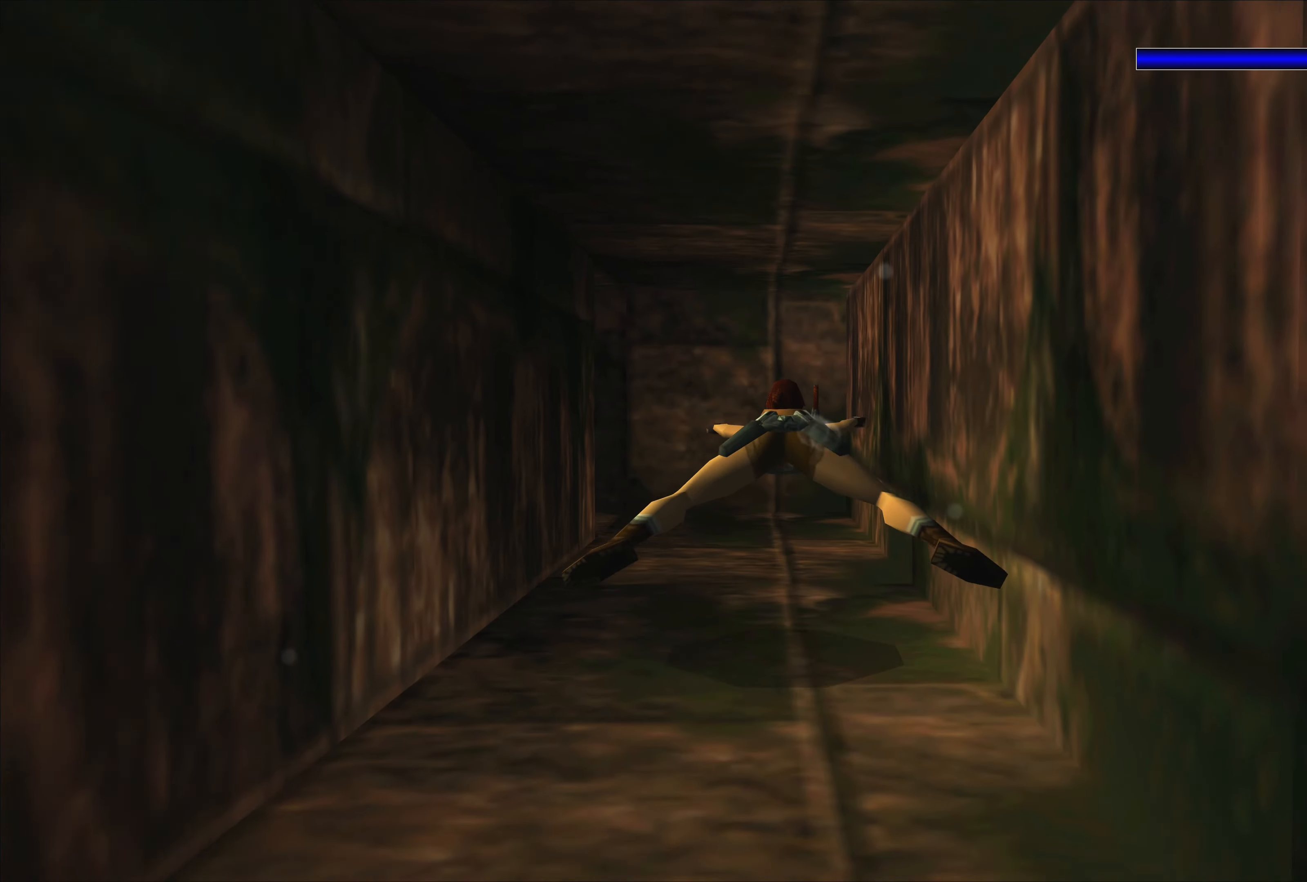
{"buttons": ["SQUARE"], "left_stick": "left", "right_stick": "center", "events": [[450, "left_stick", "left"]]}
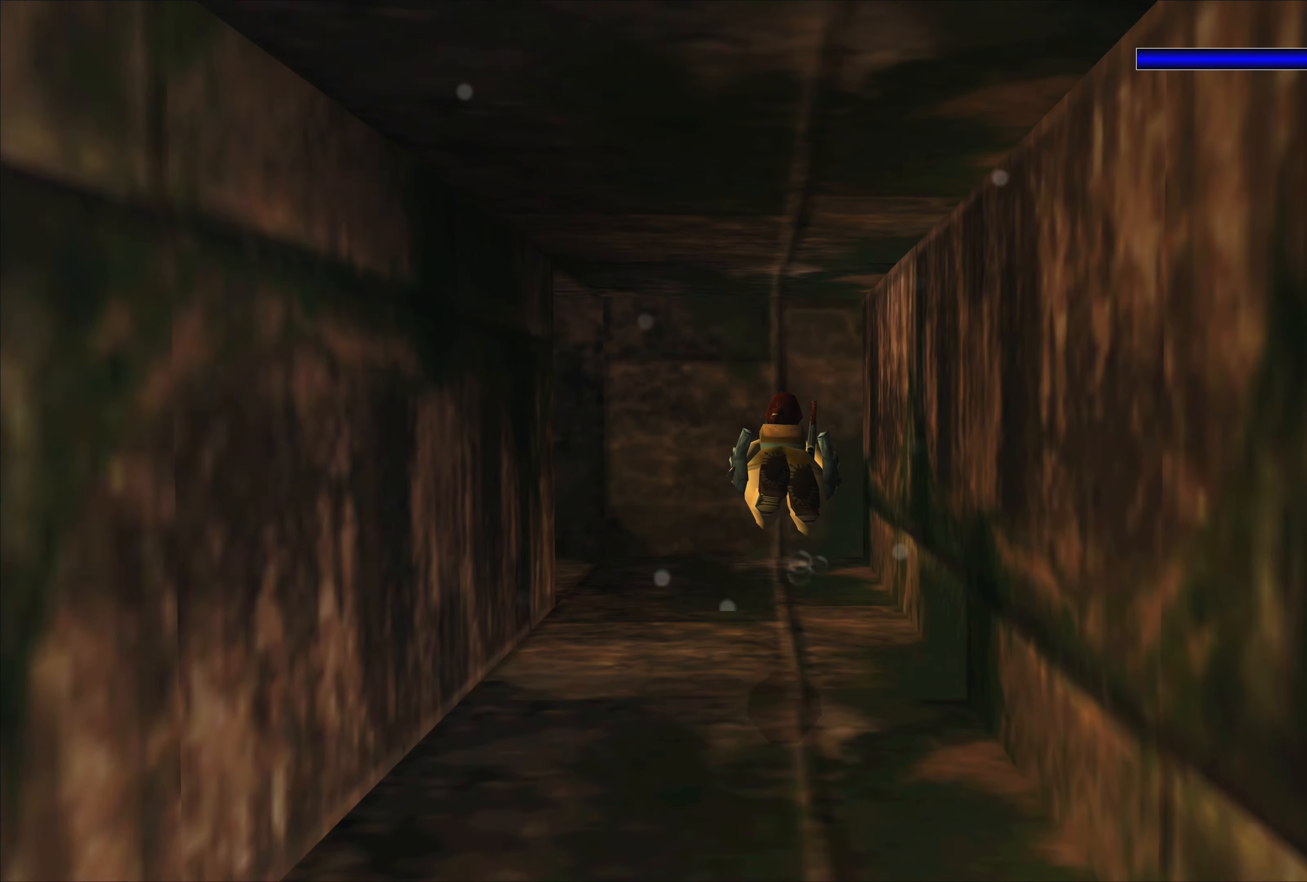
{"buttons": ["SQUARE"], "left_stick": "left", "right_stick": "center", "events": []}
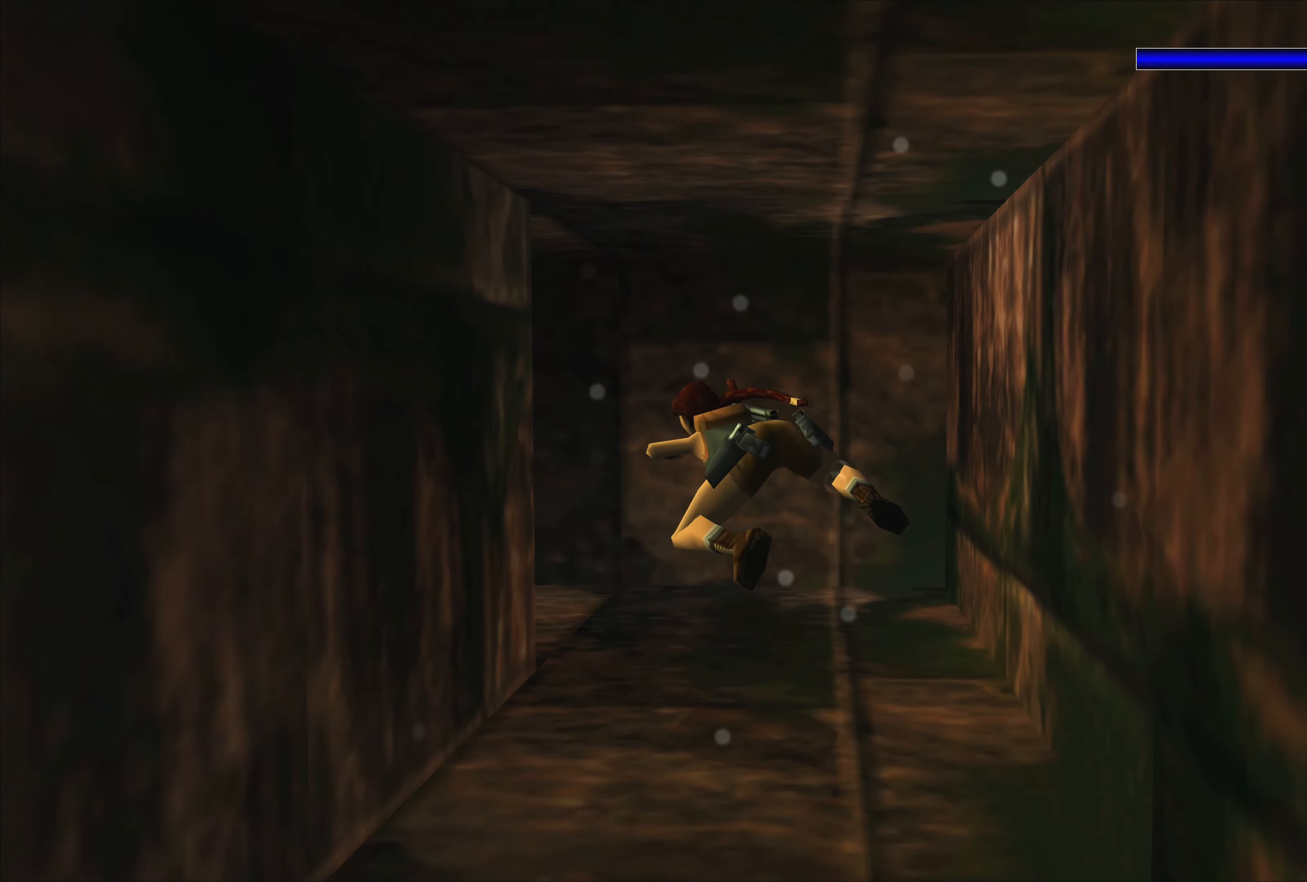
{"buttons": ["SQUARE"], "left_stick": "center", "right_stick": "center", "events": [[83, "left_stick", "center"]]}
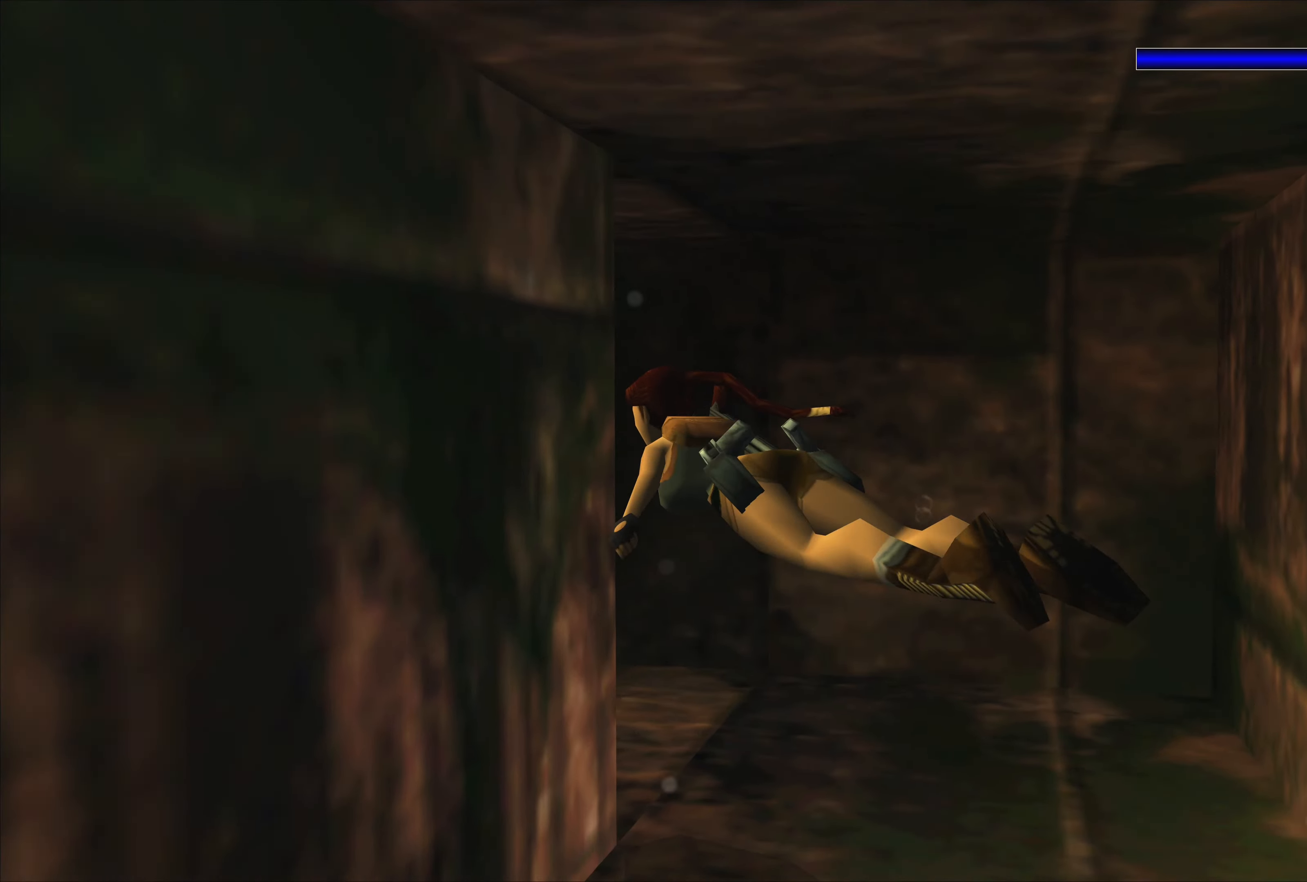
{"buttons": ["SQUARE"], "left_stick": "left", "right_stick": "center", "events": [[33, "left_stick", "right"], [150, "left_stick", "center"], [267, "left_stick", "left"]]}
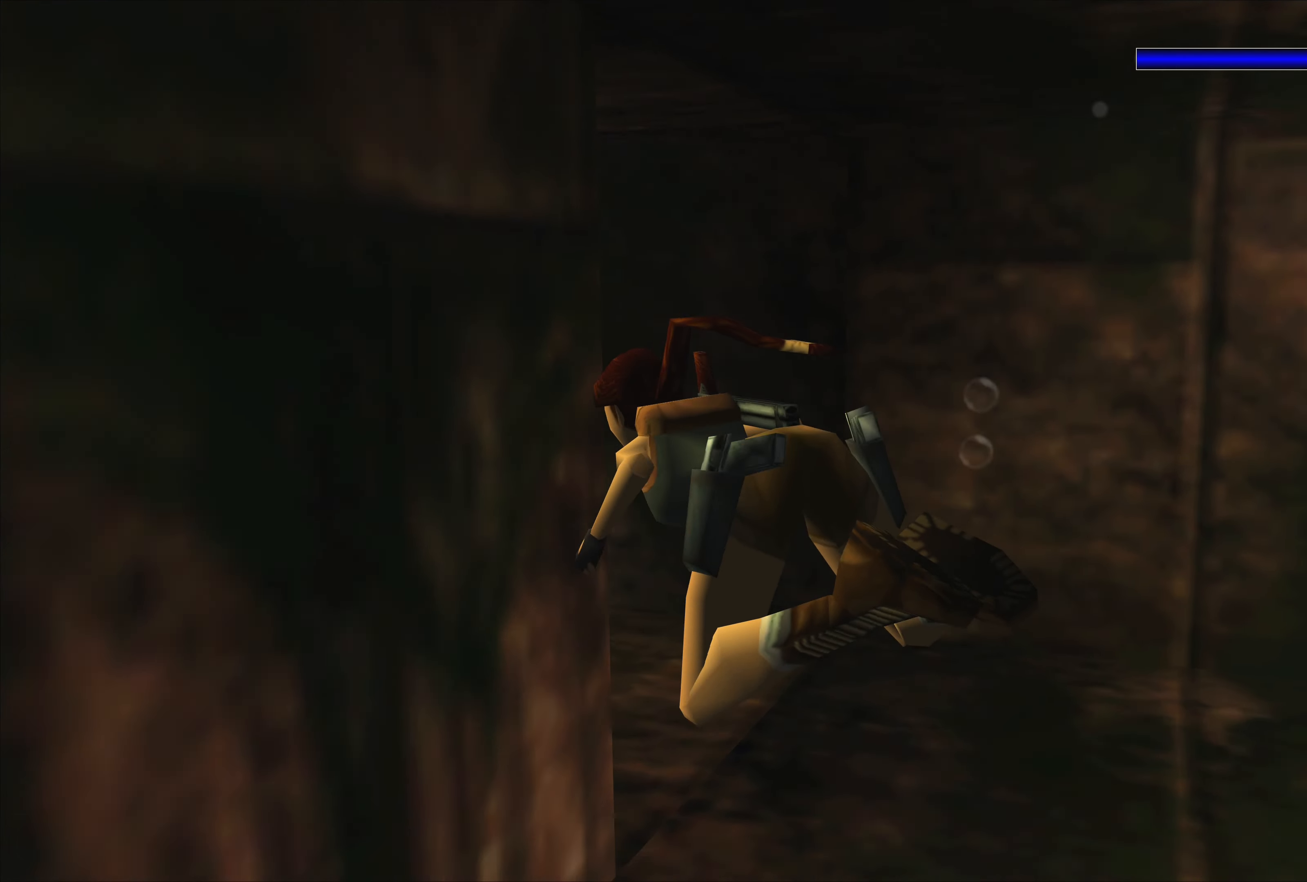
{"buttons": [], "left_stick": "right", "right_stick": "center", "events": [[100, "left_stick", "center"], [300, "left_stick", "right"], [367, "SQUARE", "up"]]}
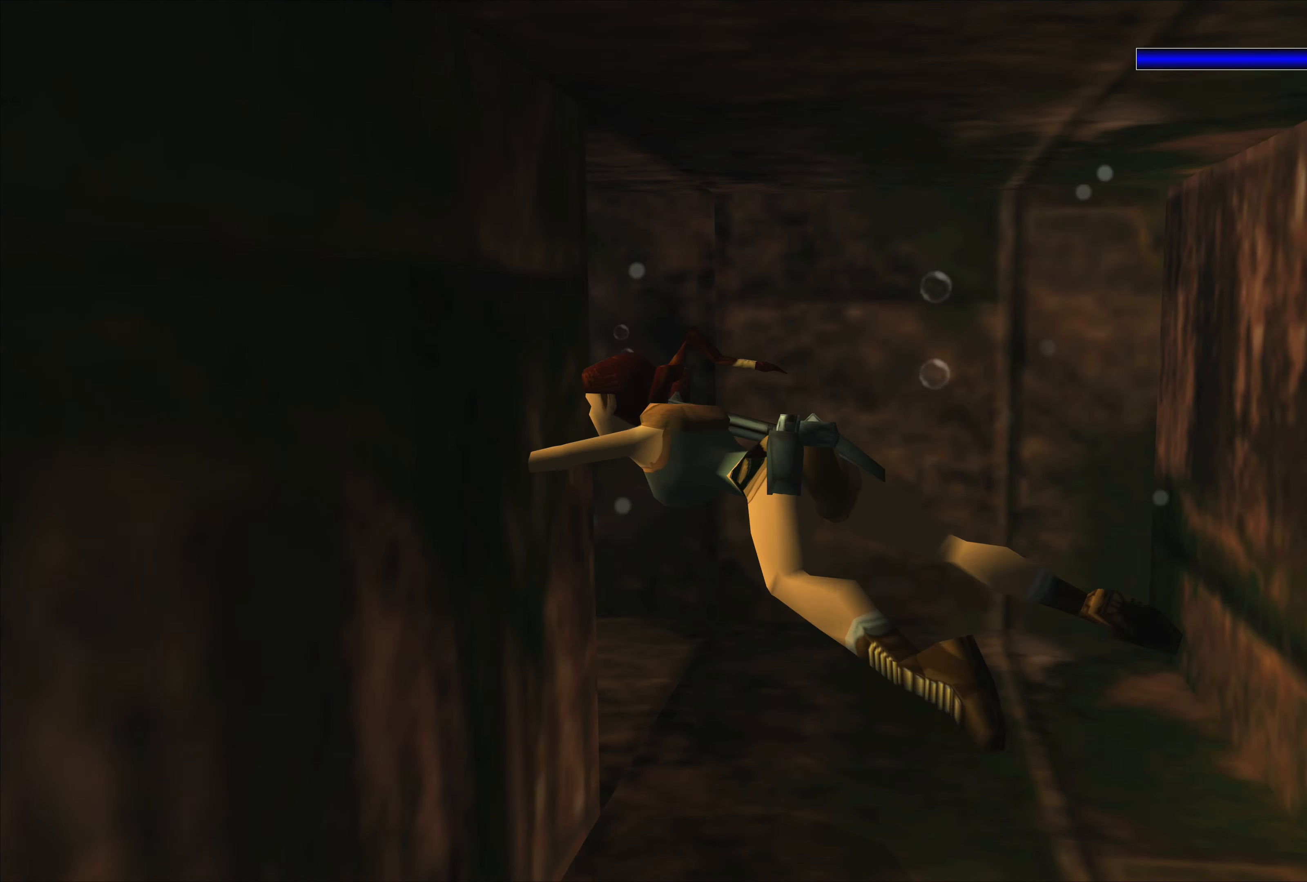
{"buttons": ["SQUARE"], "left_stick": "center", "right_stick": "center", "events": [[450, "SQUARE", "down"], [467, "left_stick", "center"]]}
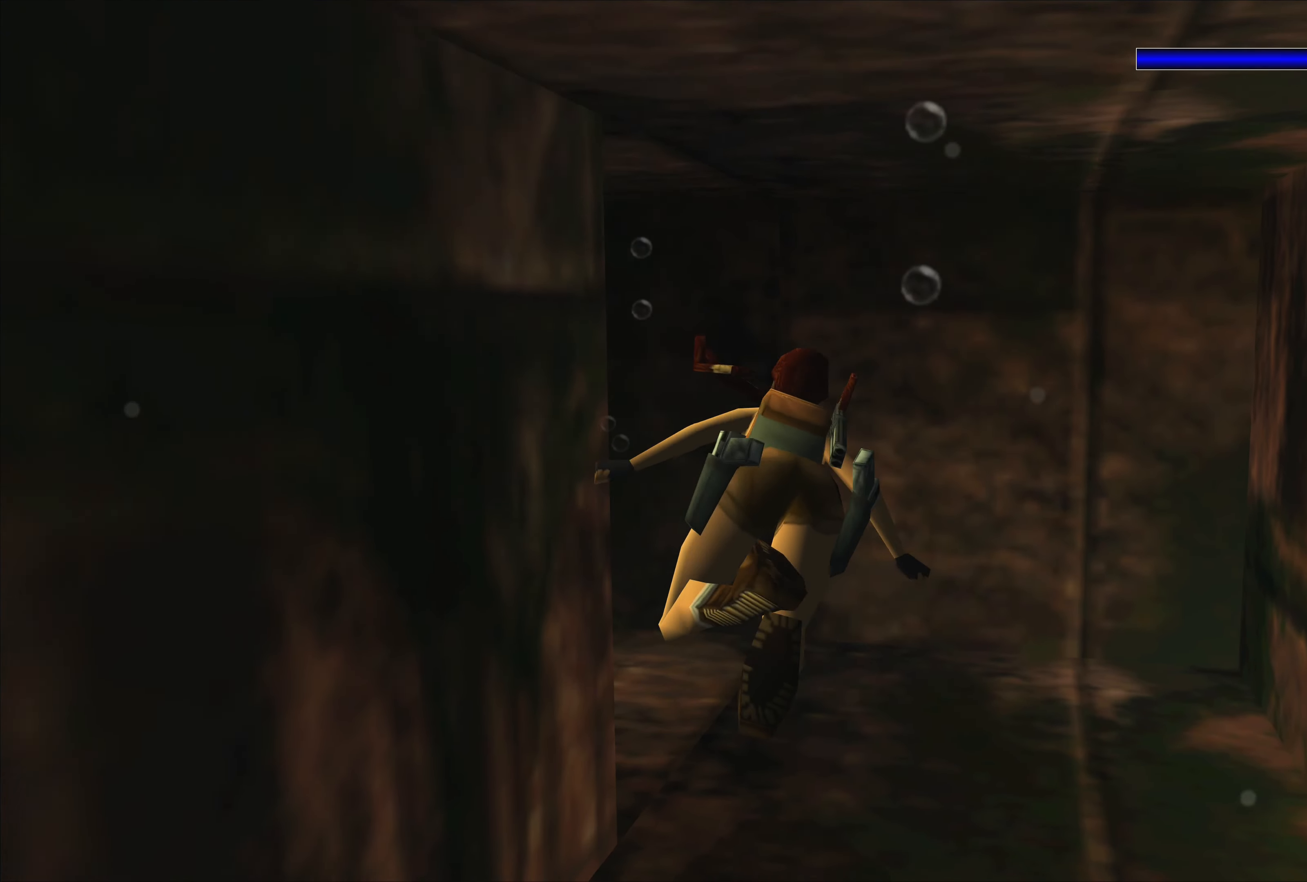
{"buttons": ["SQUARE"], "left_stick": "left", "right_stick": "center", "events": [[383, "left_stick", "left"]]}
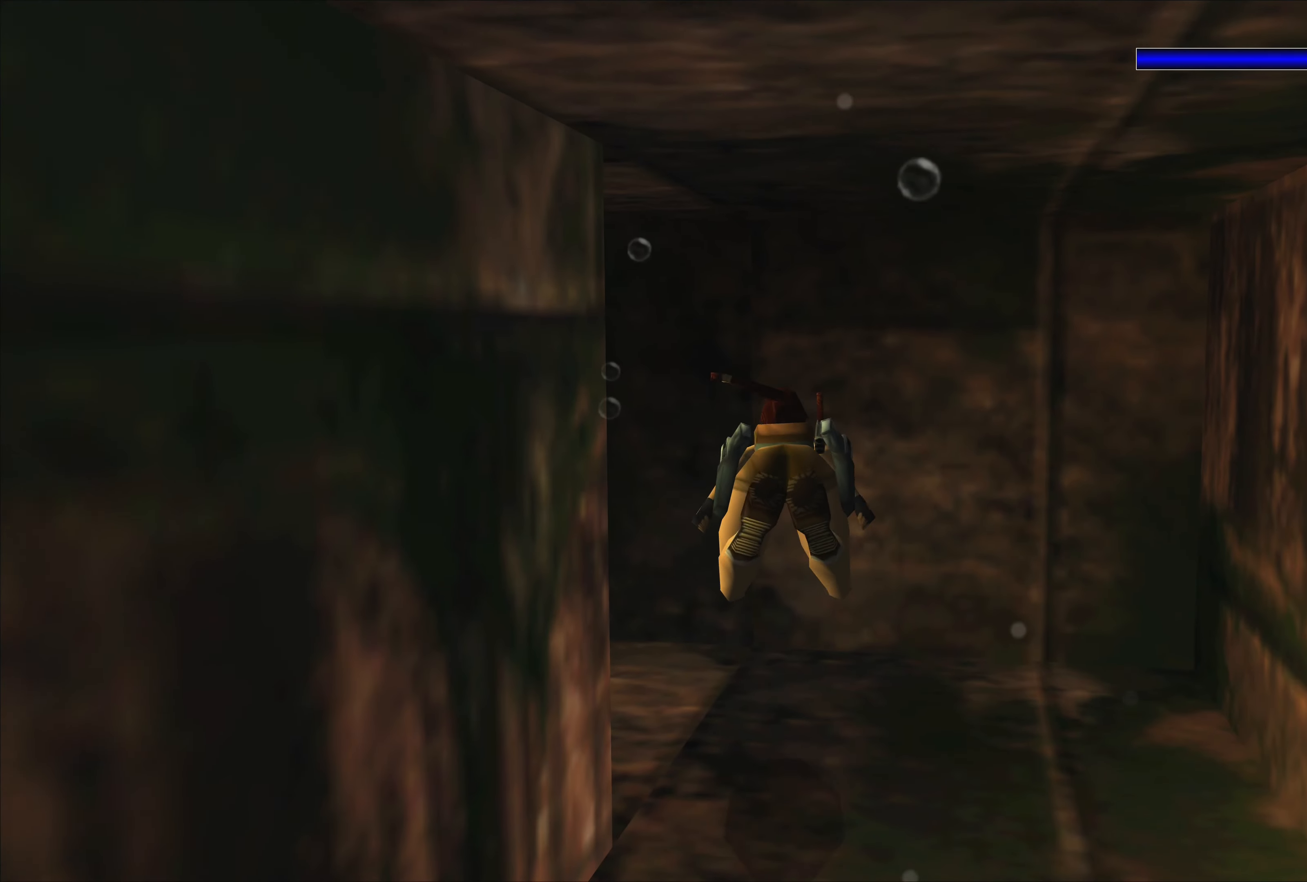
{"buttons": ["SQUARE"], "left_stick": "left", "right_stick": "center", "events": []}
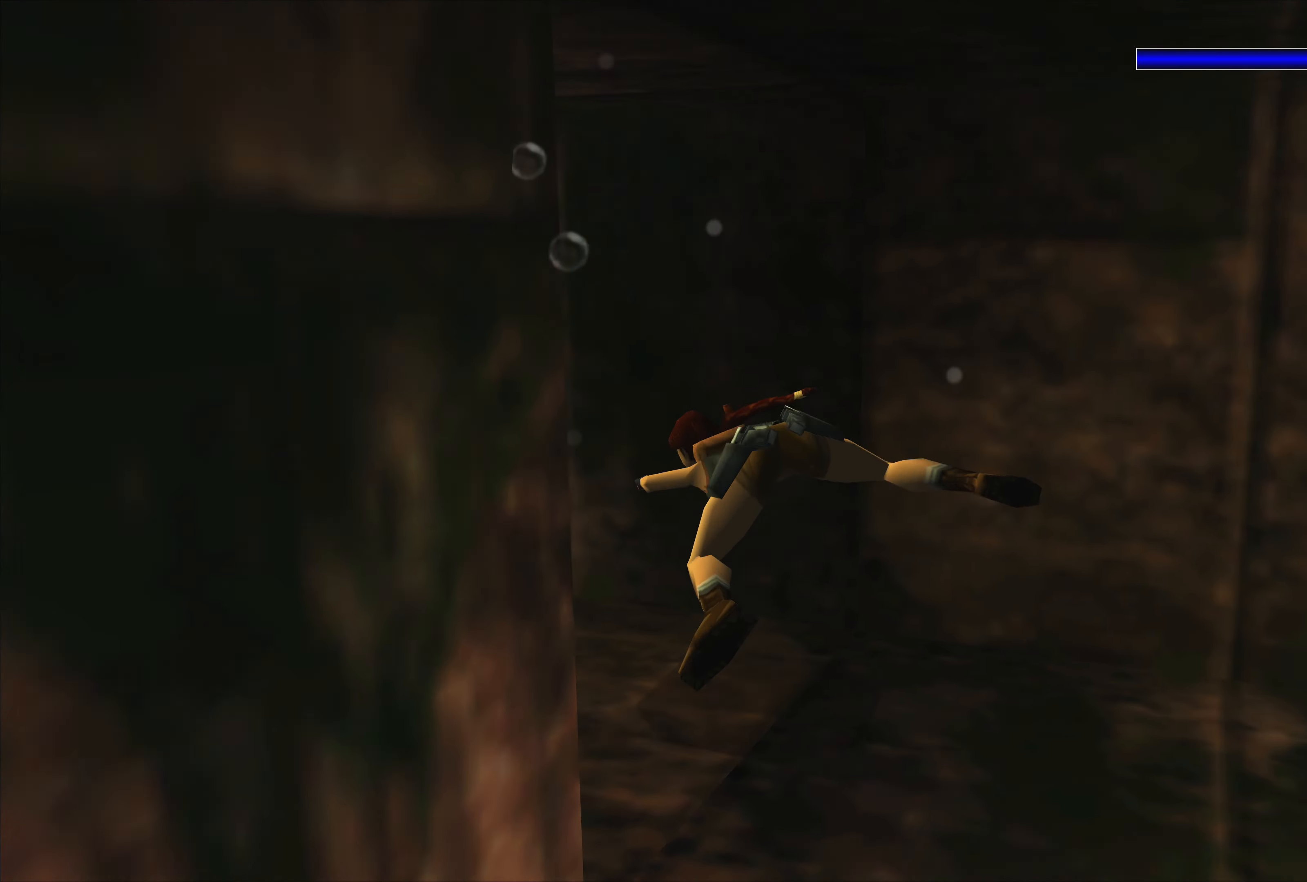
{"buttons": ["SQUARE"], "left_stick": "down-right", "right_stick": "center", "events": [[133, "left_stick", "center"], [450, "left_stick", "down-right"]]}
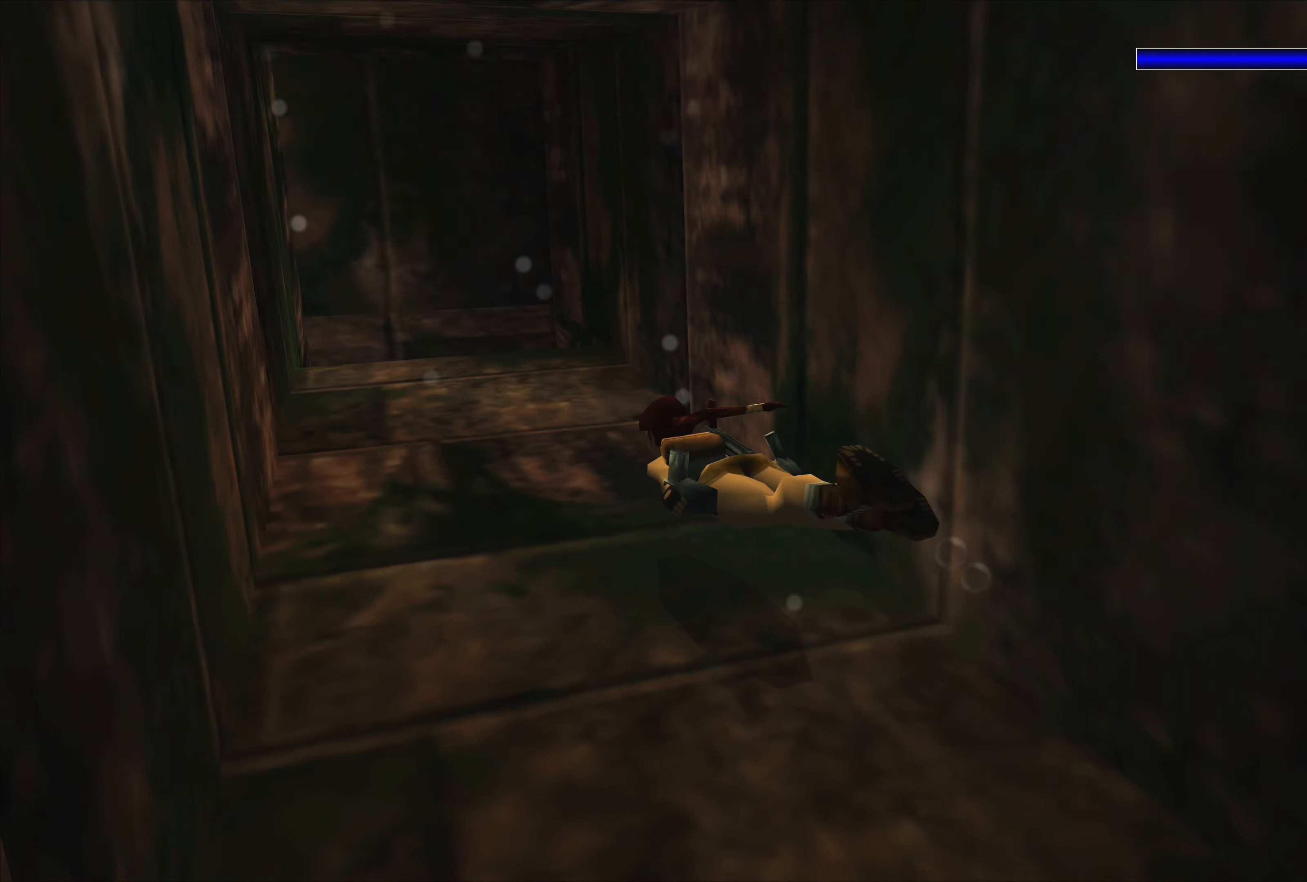
{"buttons": ["SQUARE"], "left_stick": "center", "right_stick": "center", "events": [[183, "left_stick", "center"]]}
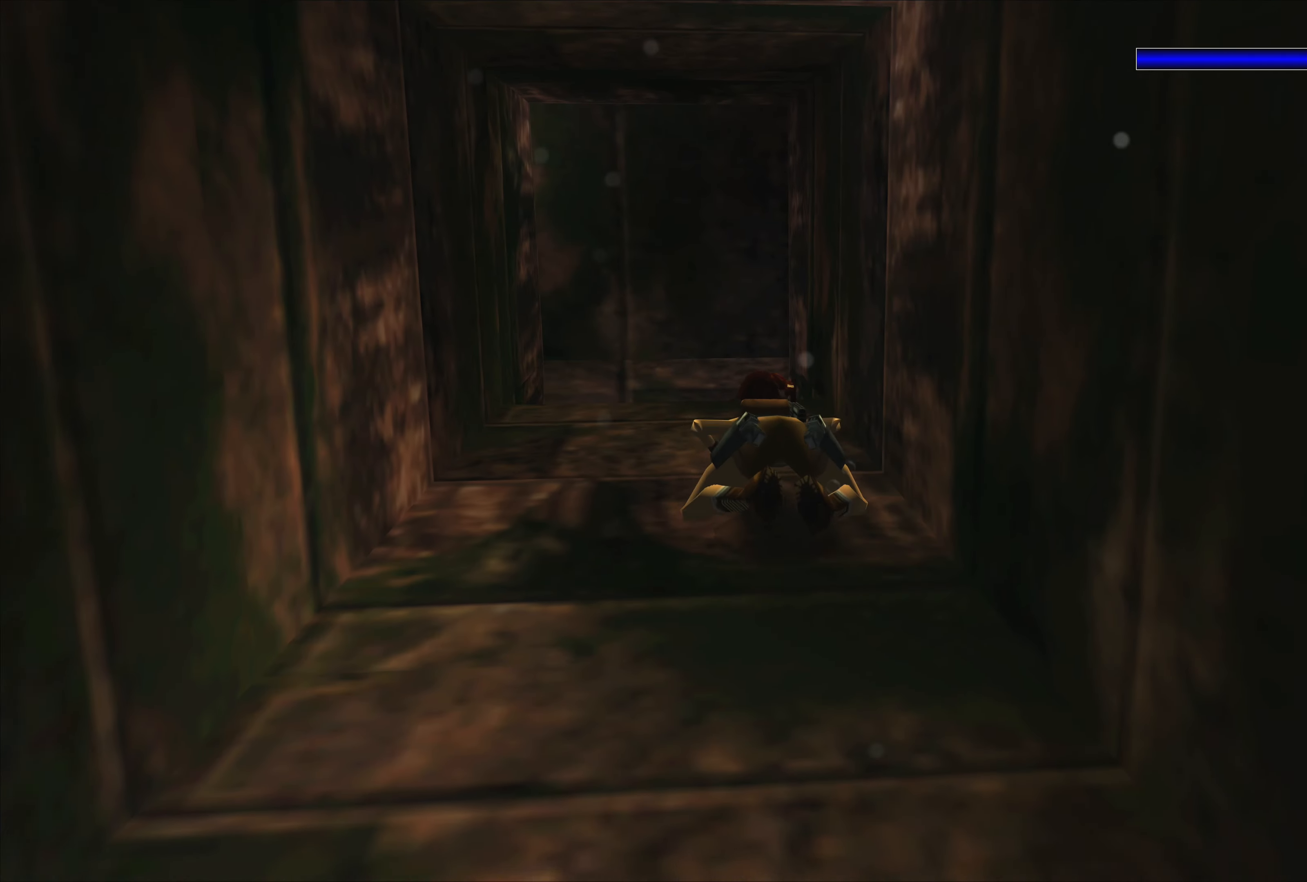
{"buttons": ["SQUARE"], "left_stick": "center", "right_stick": "center", "events": [[150, "left_stick", "down"], [317, "left_stick", "center"]]}
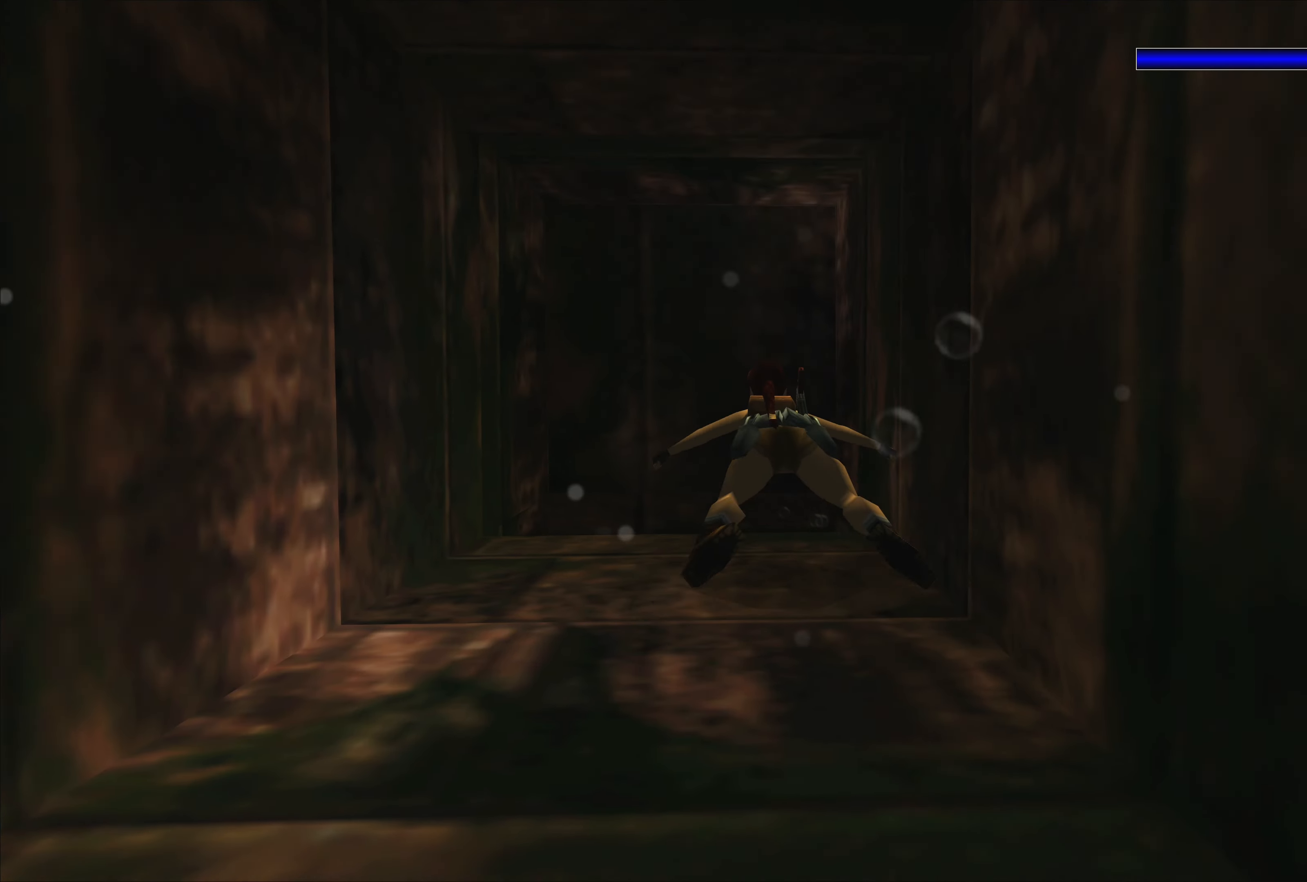
{"buttons": [], "left_stick": "up", "right_stick": "center", "events": [[50, "left_stick", "up"], [133, "SQUARE", "up"]]}
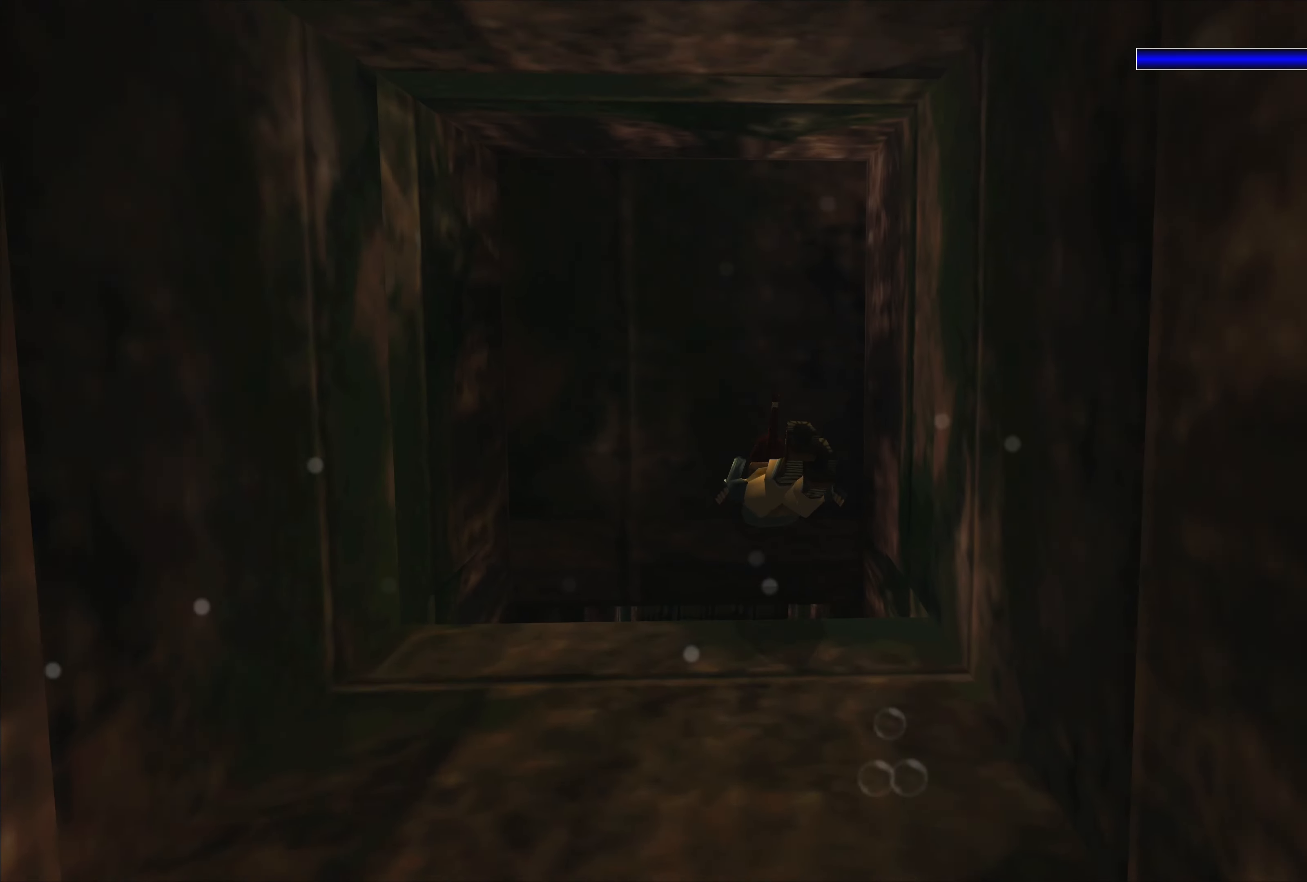
{"buttons": ["SQUARE"], "left_stick": "up", "right_stick": "center", "events": [[117, "SQUARE", "down"]]}
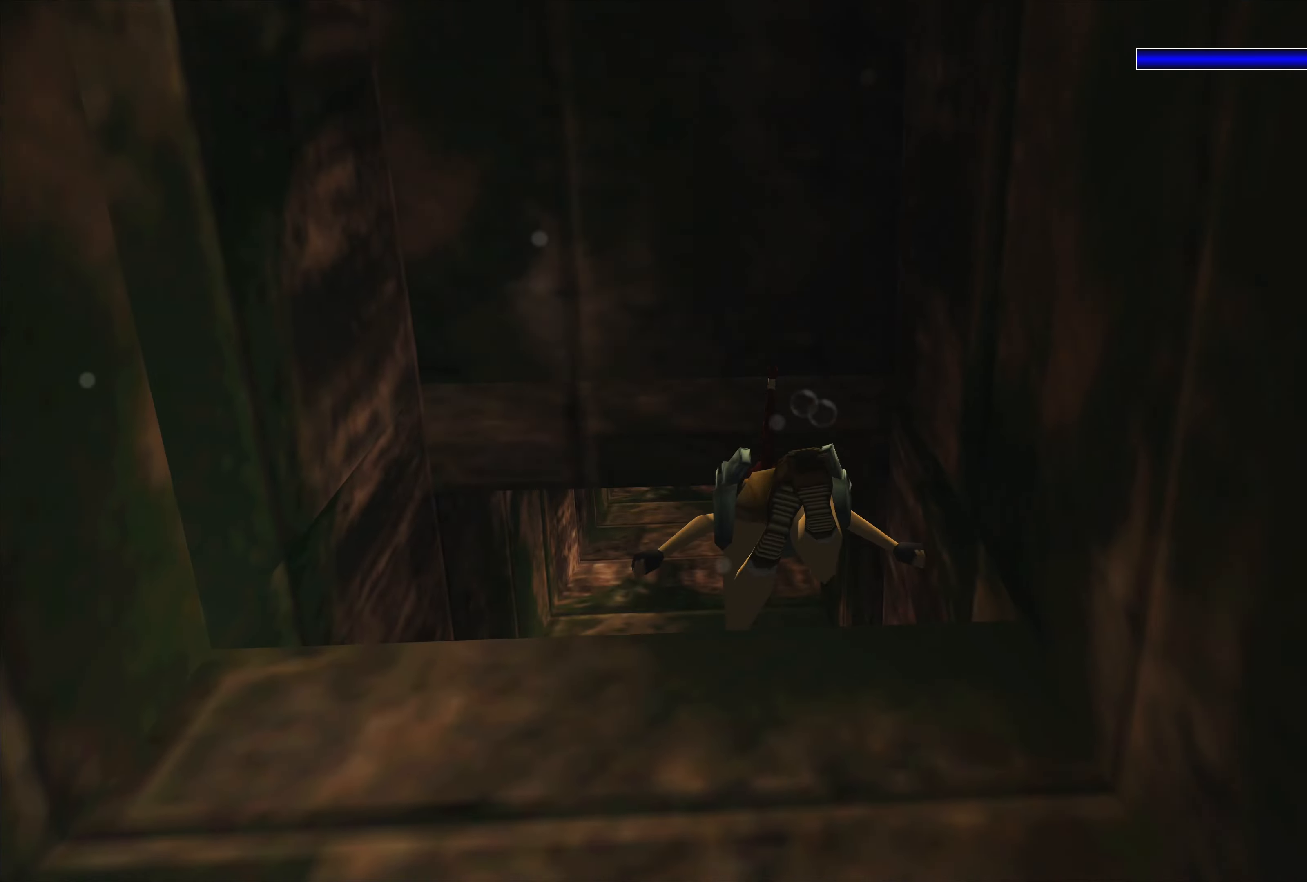
{"buttons": [], "left_stick": "center", "right_stick": "center", "events": [[234, "left_stick", "center"], [284, "SQUARE", "up"]]}
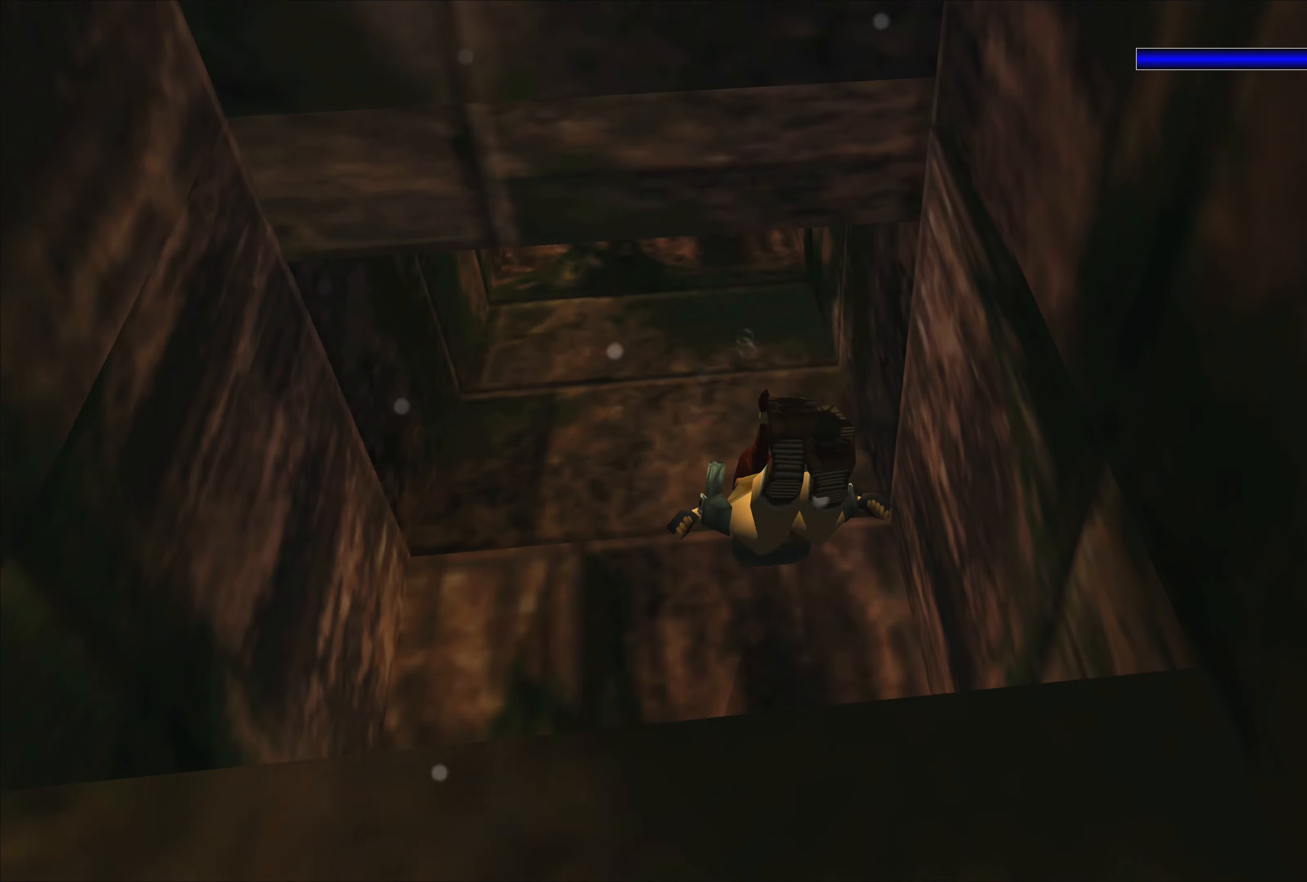
{"buttons": ["SQUARE"], "left_stick": "down", "right_stick": "center", "events": [[184, "left_stick", "down"], [200, "SQUARE", "down"]]}
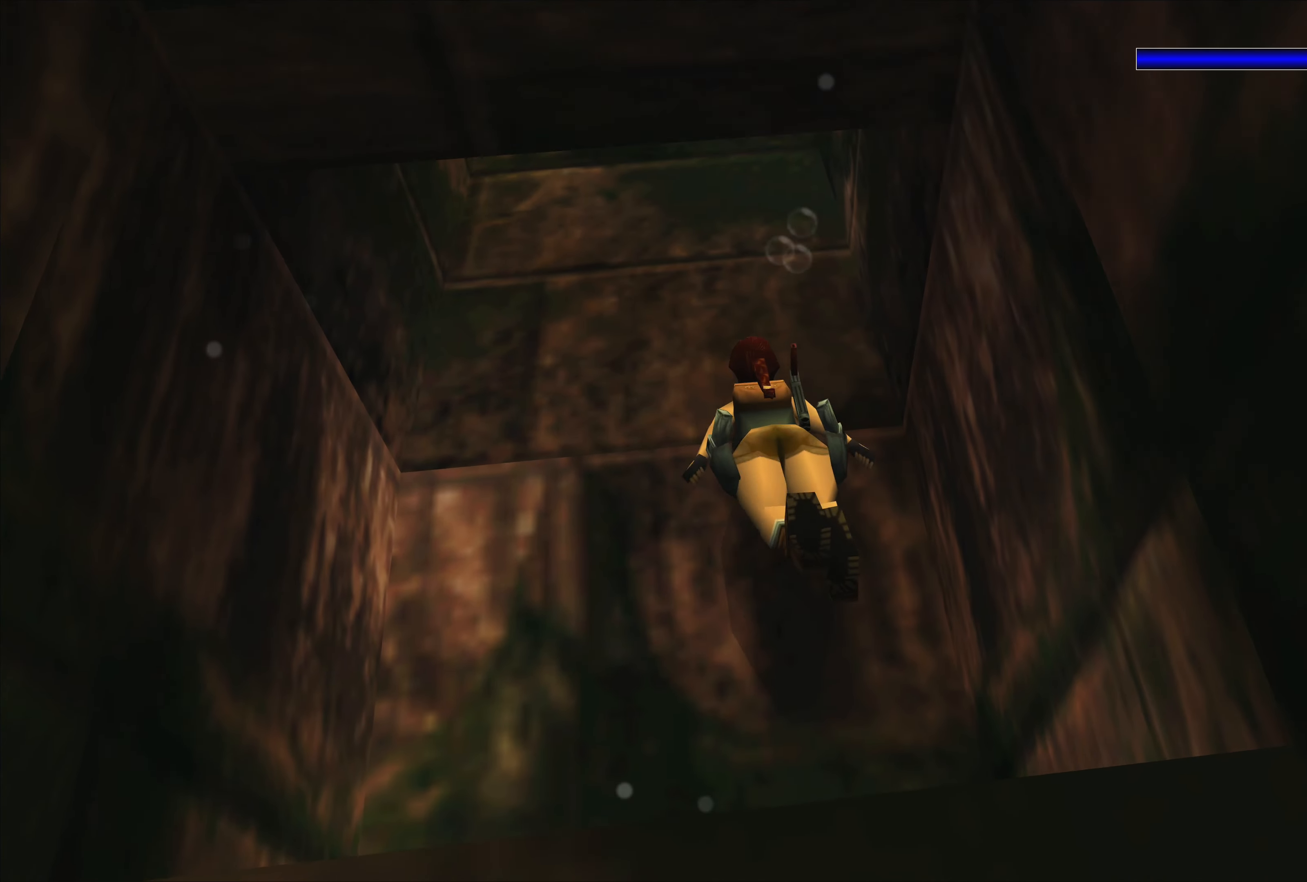
{"buttons": ["SQUARE"], "left_stick": "down", "right_stick": "center", "events": []}
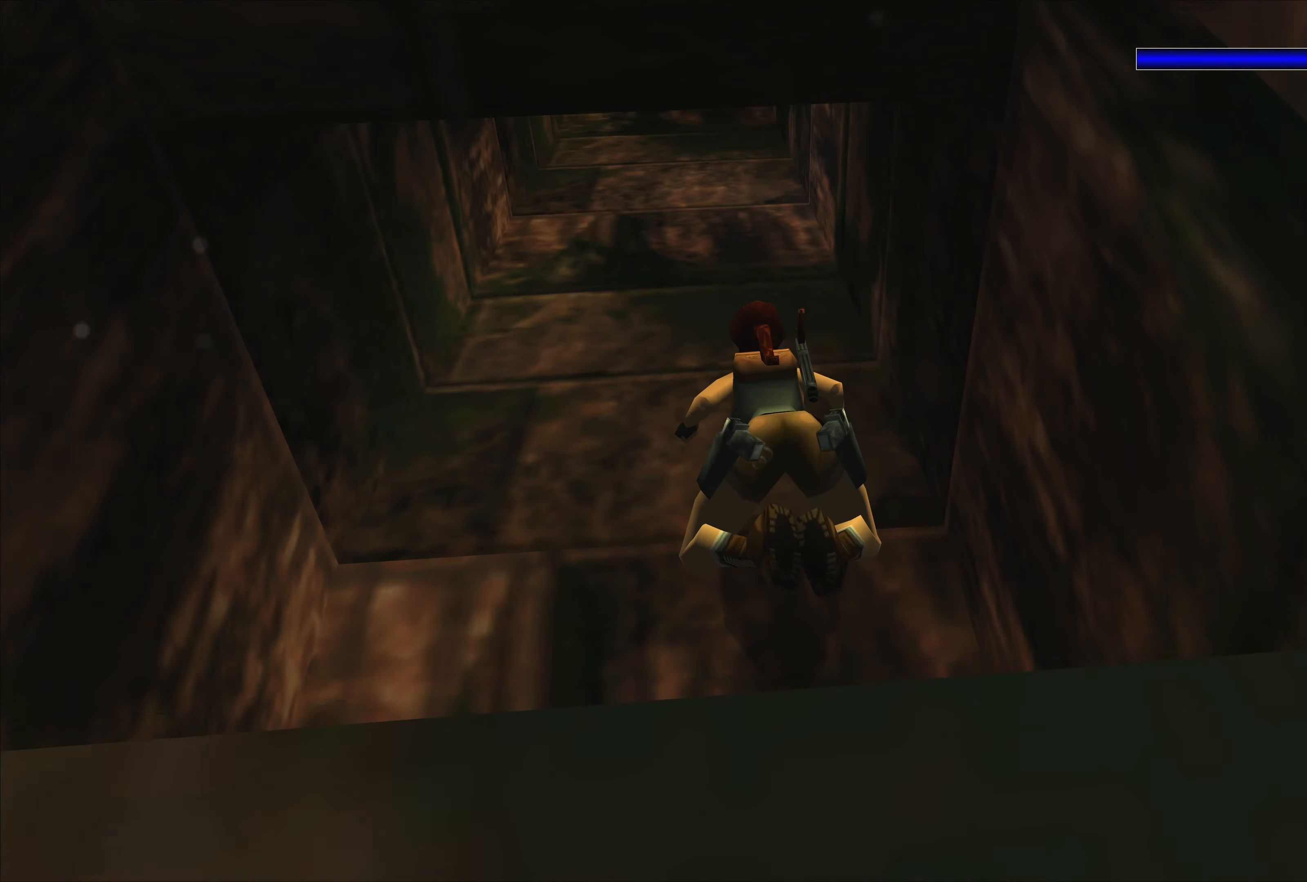
{"buttons": ["SQUARE"], "left_stick": "center", "right_stick": "center", "events": [[184, "left_stick", "center"]]}
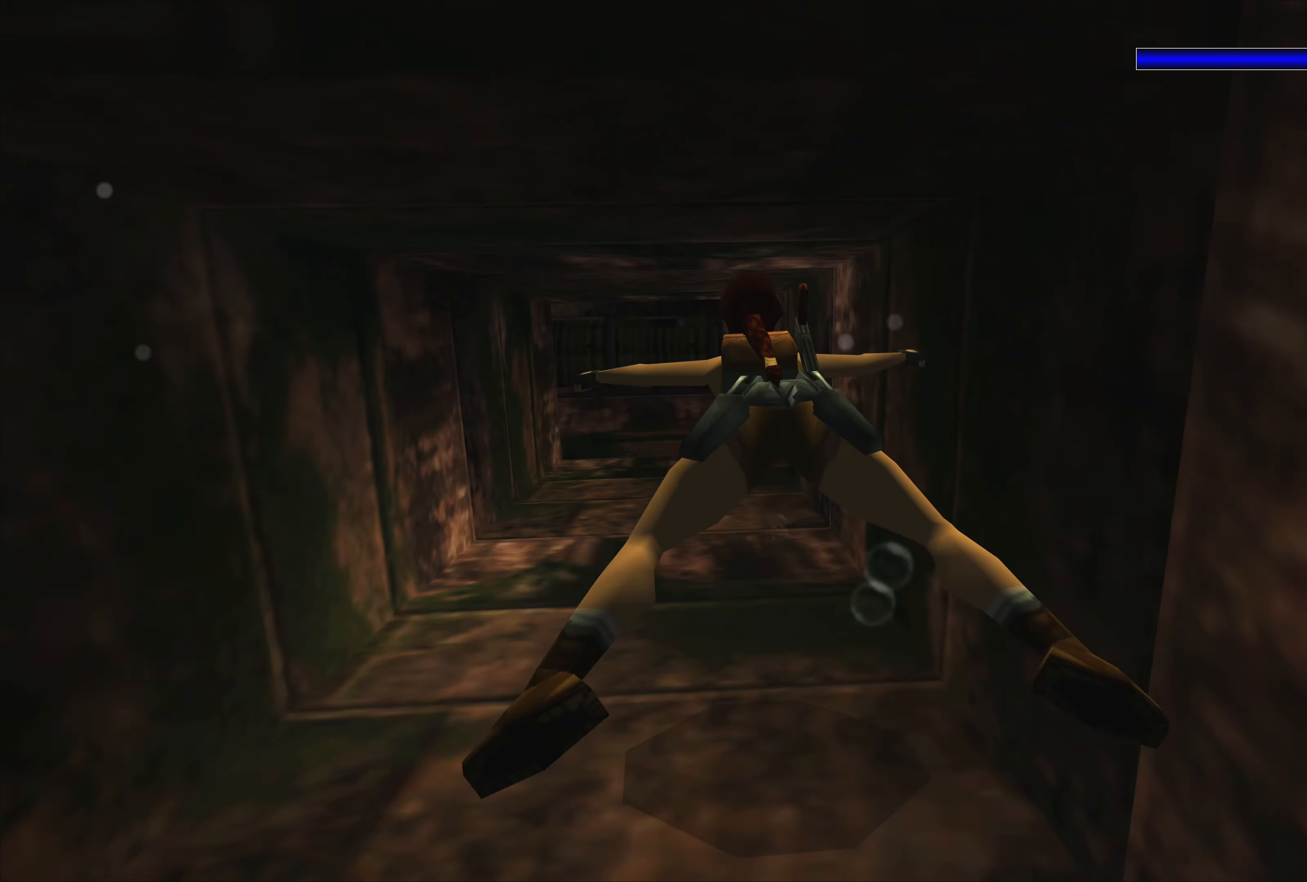
{"buttons": ["SQUARE"], "left_stick": "up", "right_stick": "center", "events": [[250, "left_stick", "up"]]}
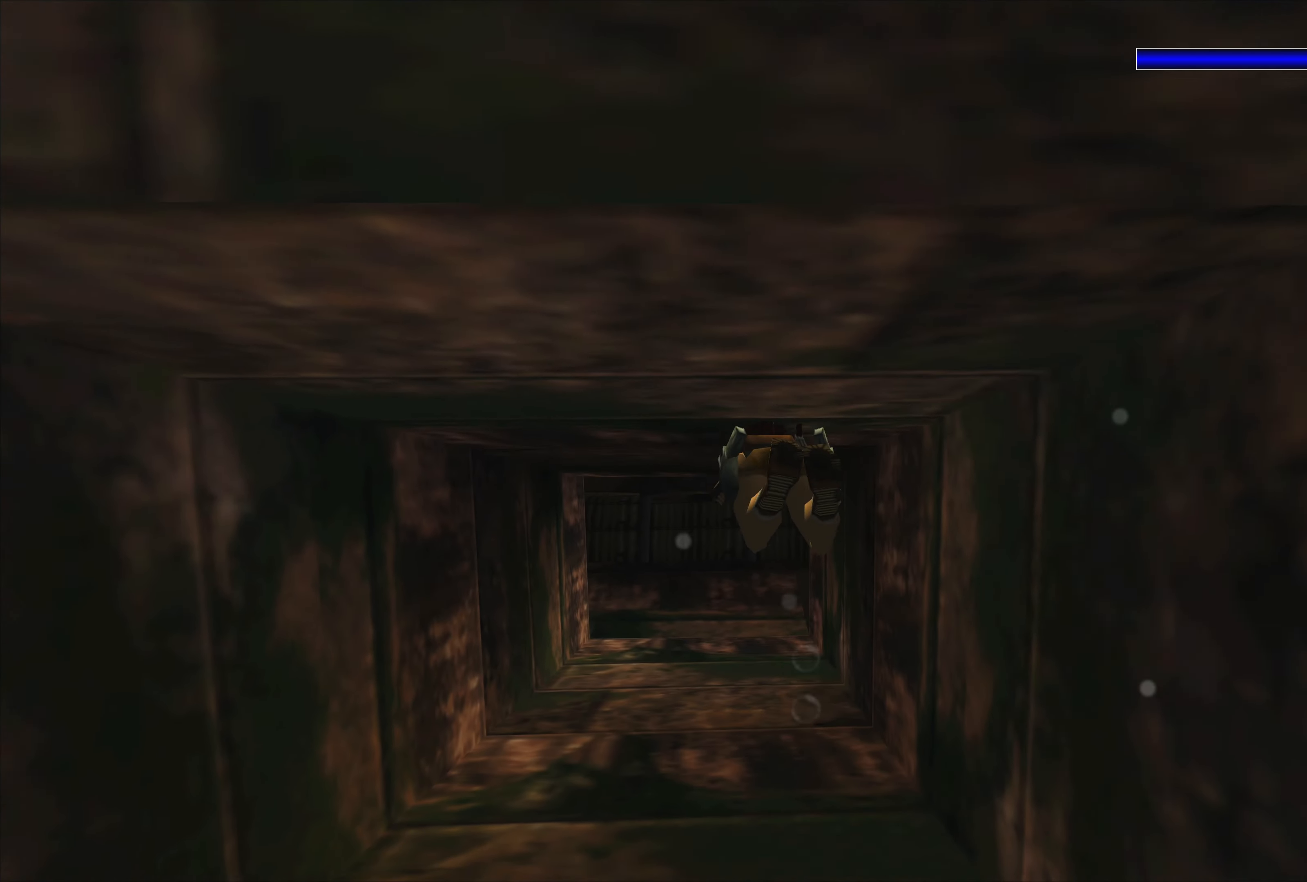
{"buttons": ["SQUARE"], "left_stick": "center", "right_stick": "center", "events": [[134, "left_stick", "center"]]}
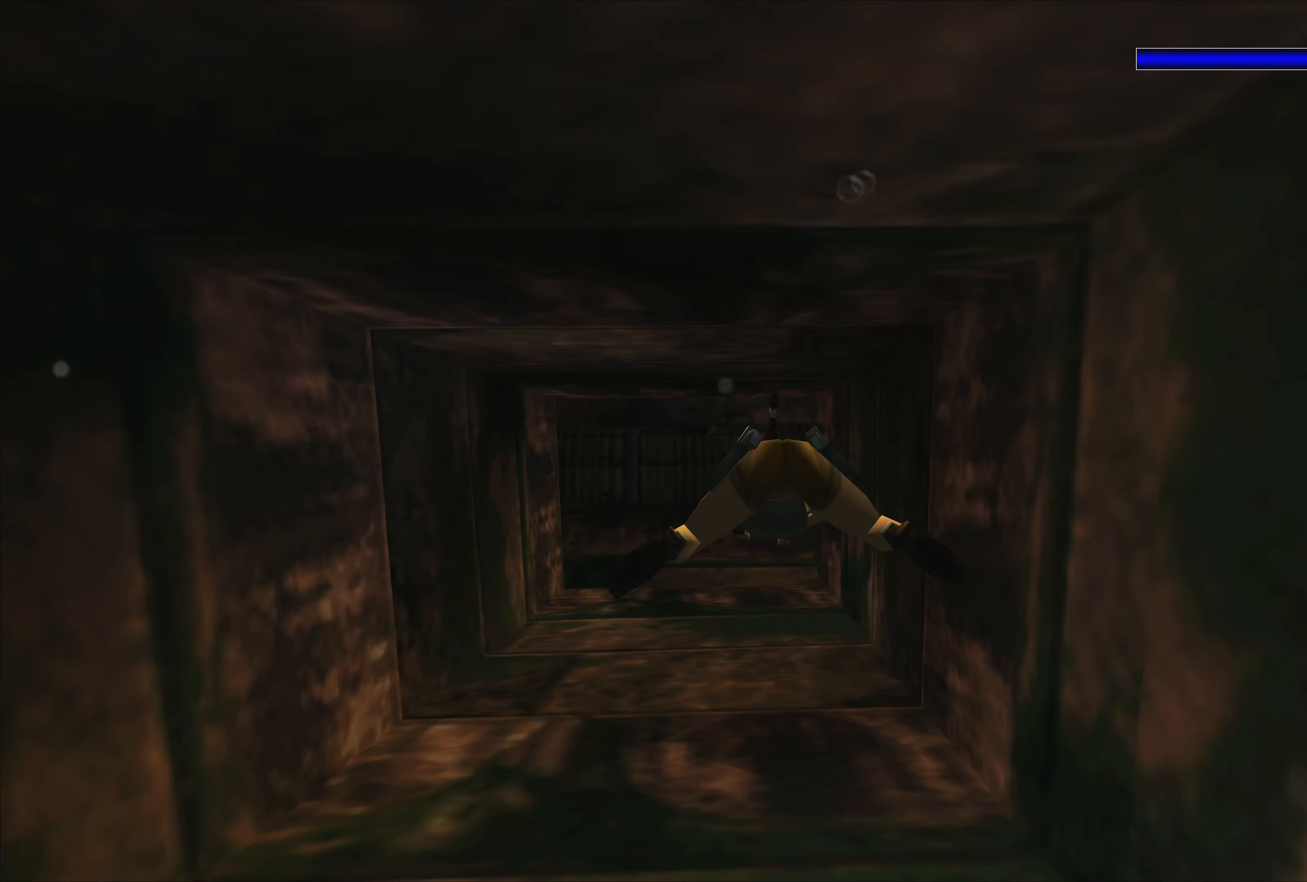
{"buttons": ["SQUARE"], "left_stick": "down", "right_stick": "center", "events": [[367, "left_stick", "down"]]}
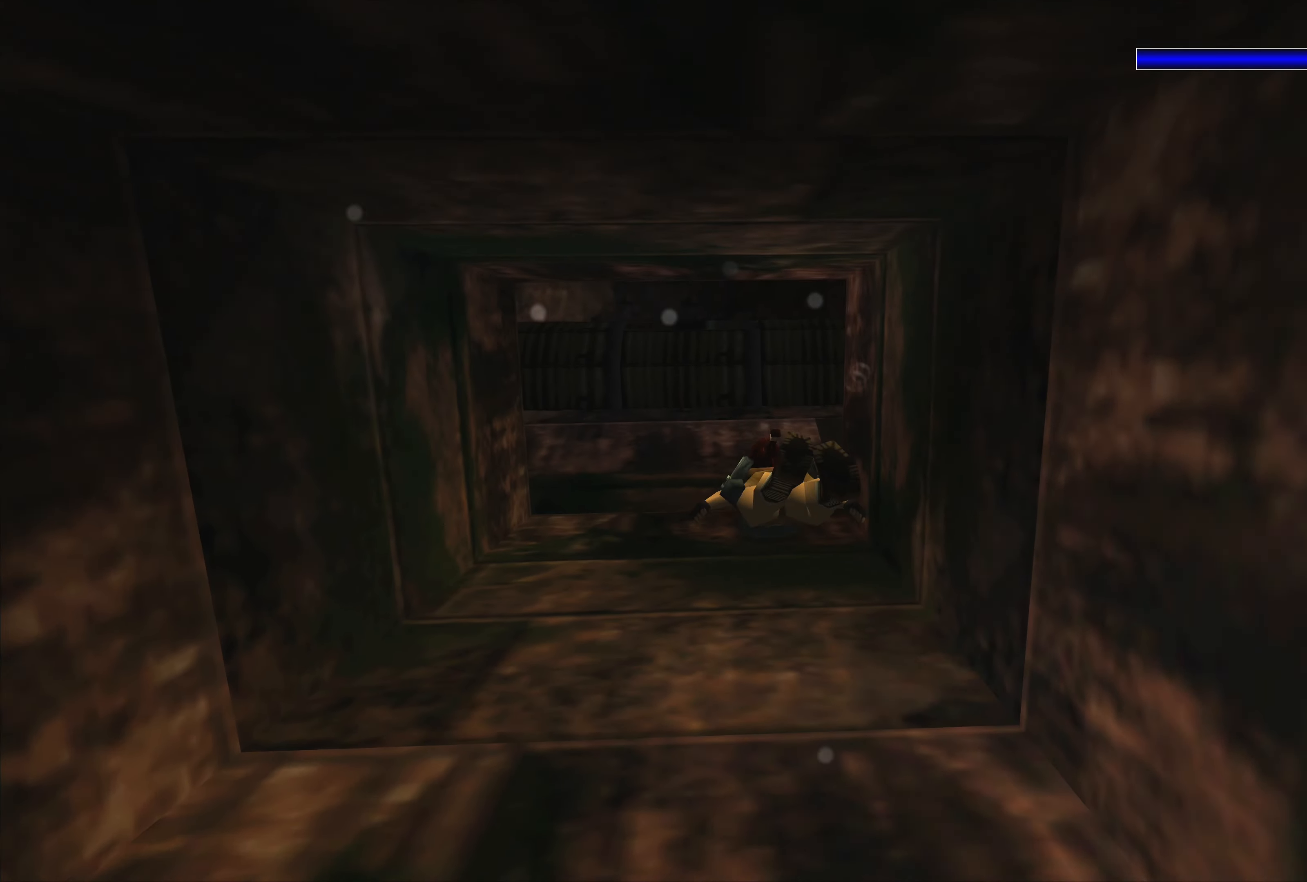
{"buttons": ["SQUARE"], "left_stick": "center", "right_stick": "center", "events": [[334, "left_stick", "center"]]}
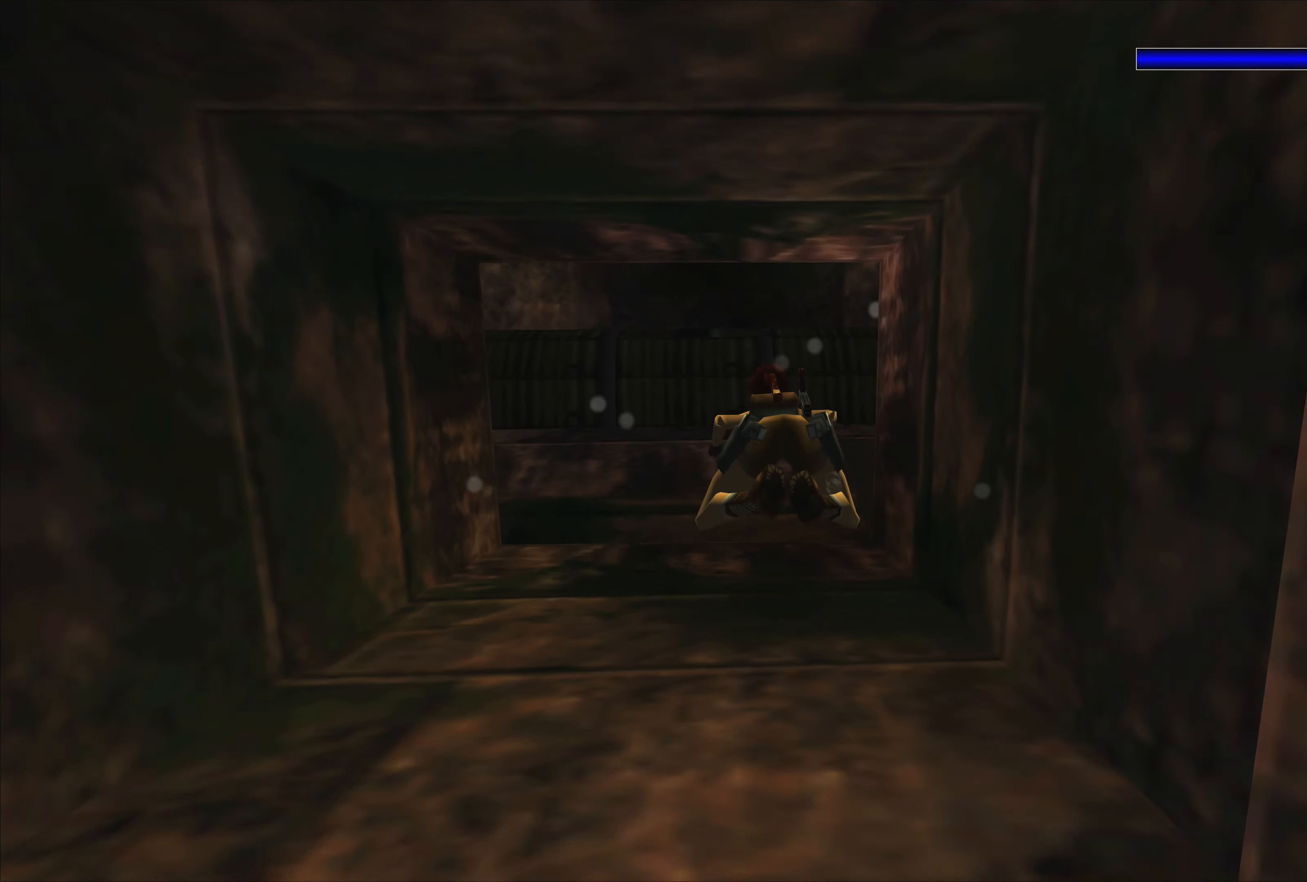
{"buttons": ["SQUARE"], "left_stick": "center", "right_stick": "center", "events": []}
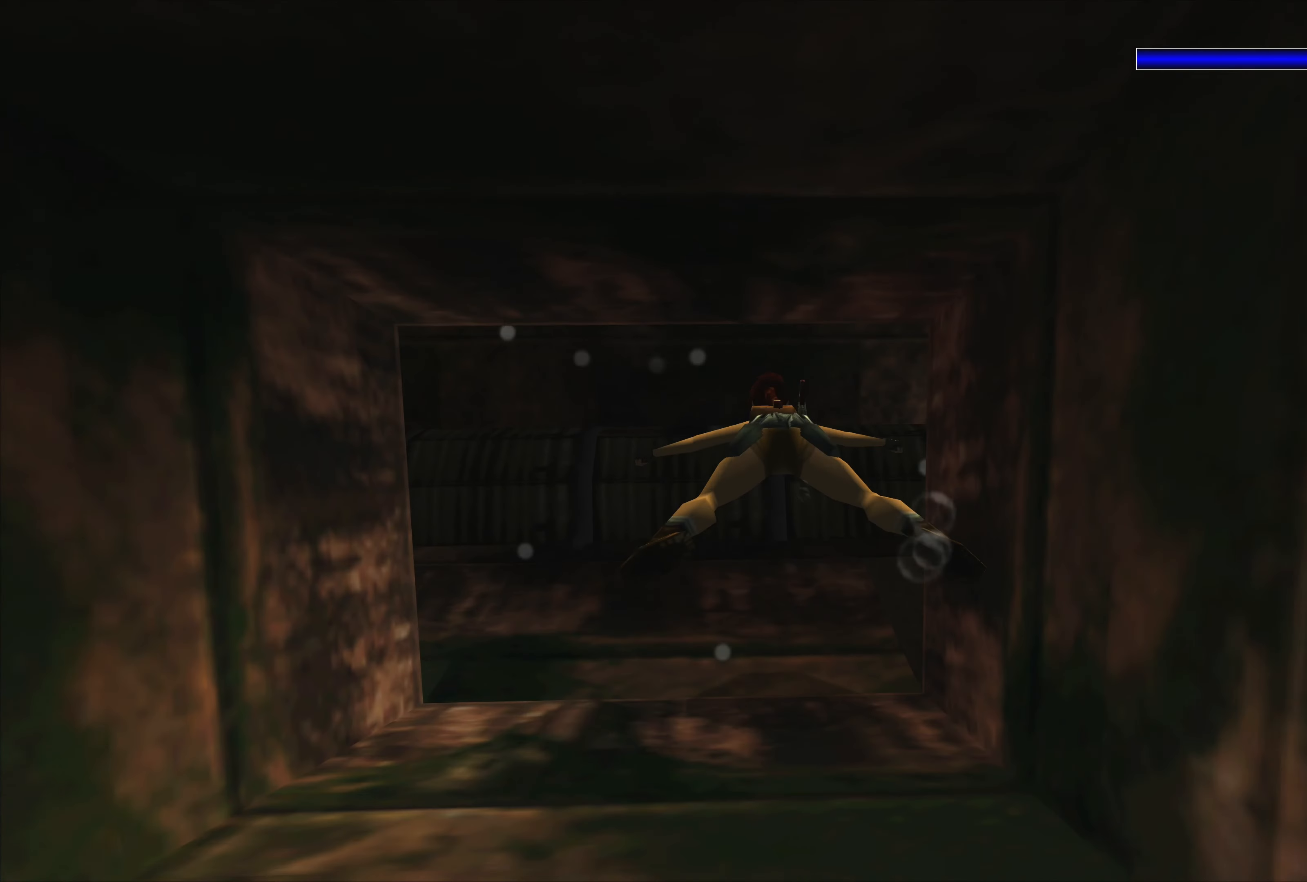
{"buttons": [], "left_stick": "down", "right_stick": "center", "events": [[17, "left_stick", "down"], [34, "SQUARE", "up"]]}
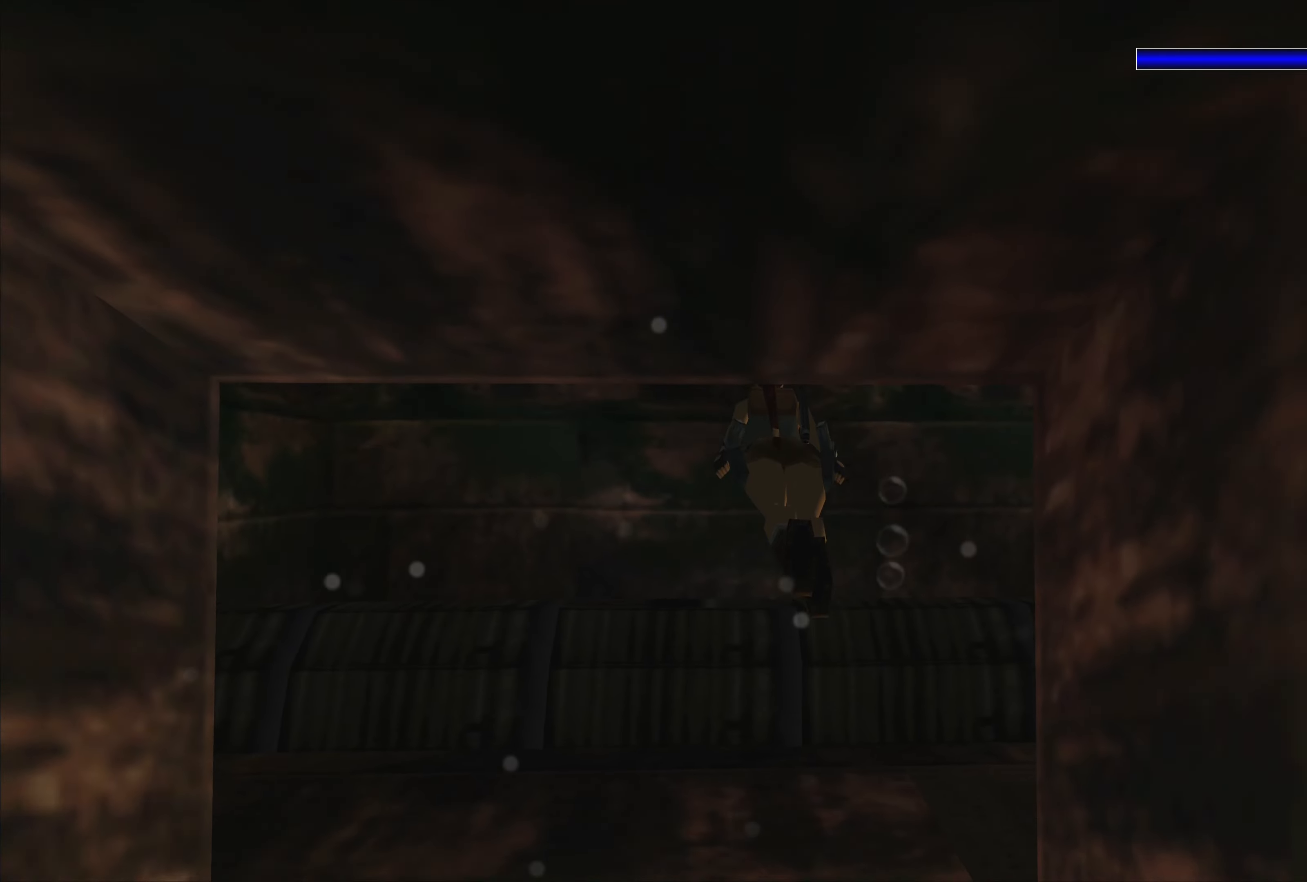
{"buttons": [], "left_stick": "down", "right_stick": "center", "events": []}
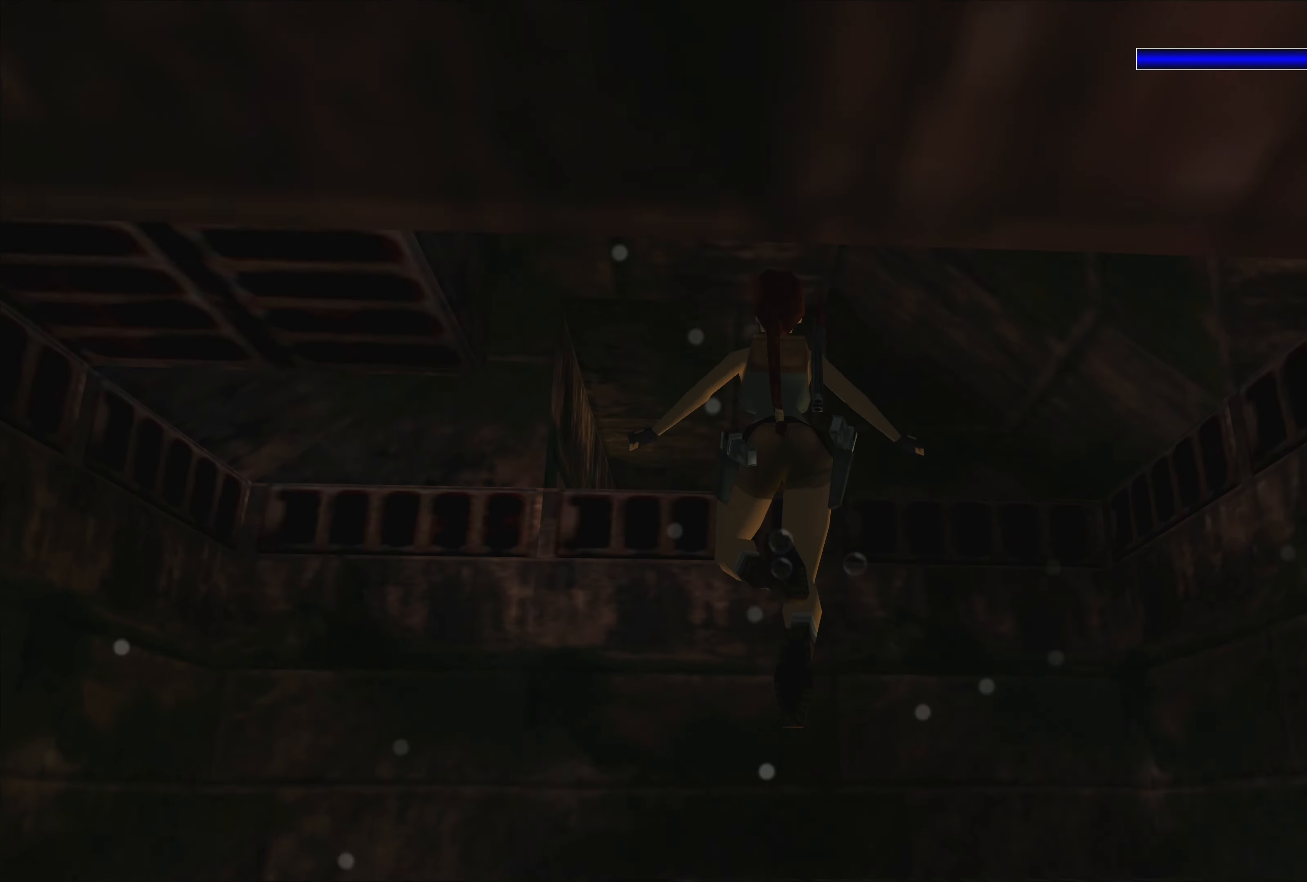
{"buttons": [], "left_stick": "center", "right_stick": "center", "events": [[216, "left_stick", "center"]]}
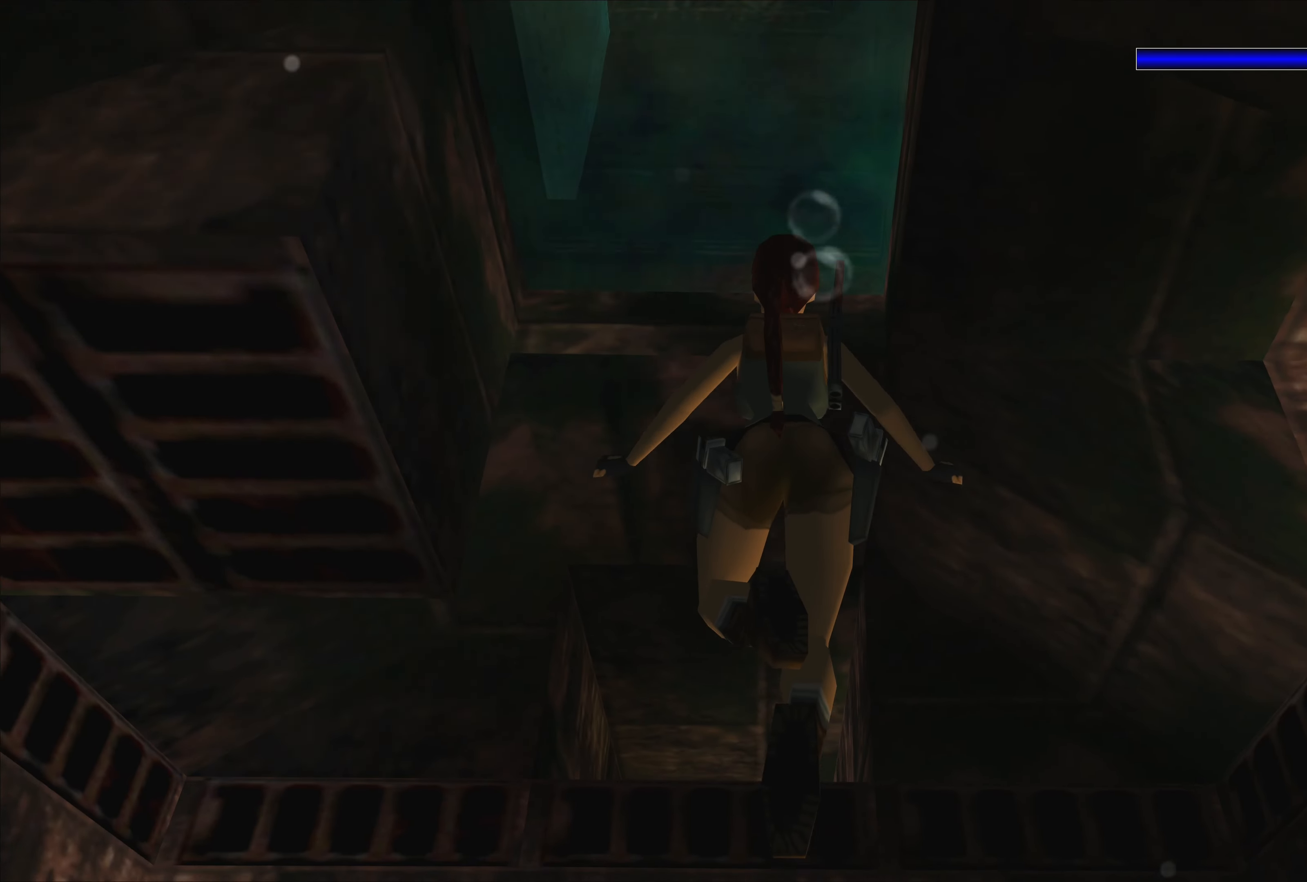
{"buttons": [], "left_stick": "left", "right_stick": "center", "events": [[200, "left_stick", "left"]]}